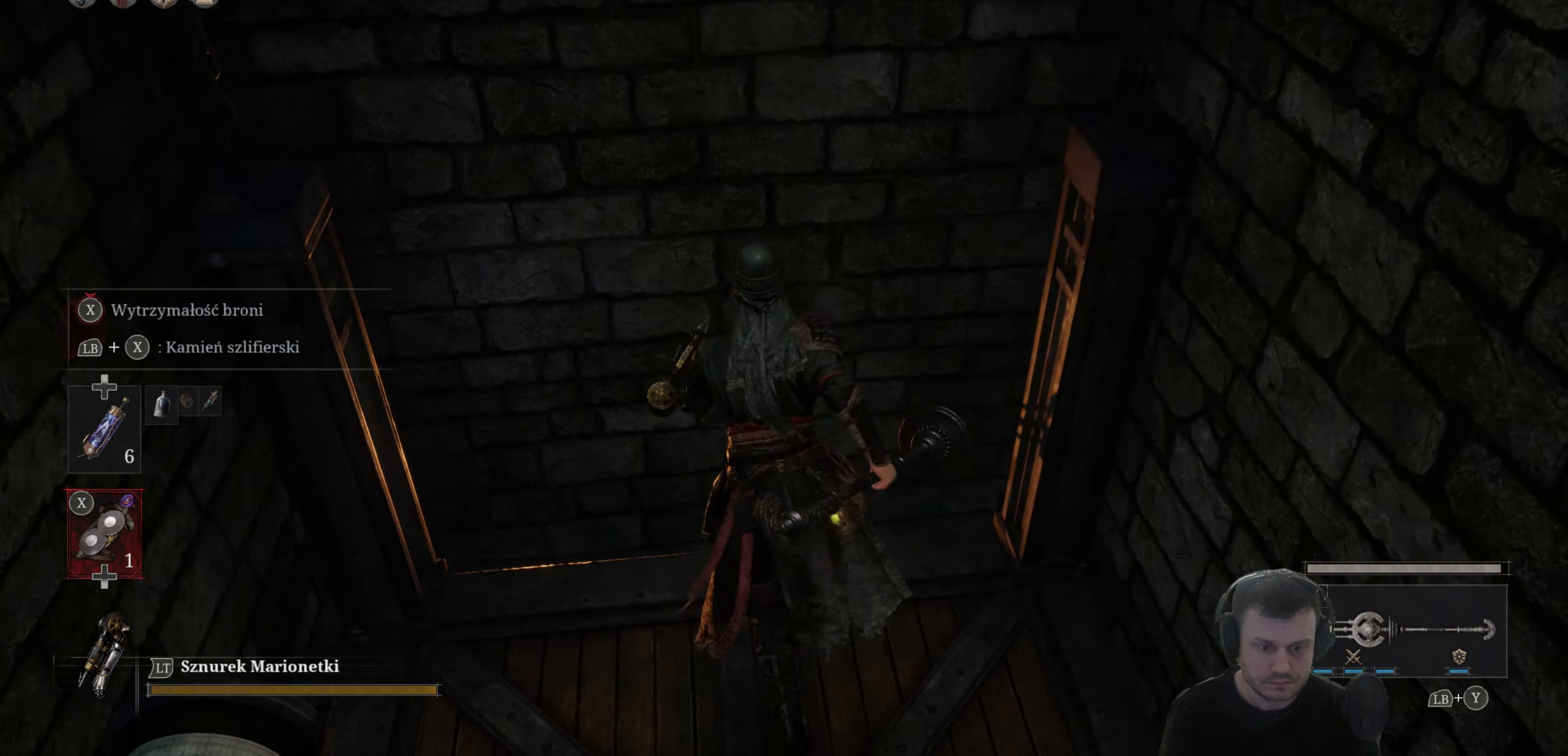
Gameplay with a controller (Xbox layout); each line is a JSON object with the inputs held at the frame after it. "events" lists button and stick changes between this image and that frame as [ms after this image, input, new state], when the widget could be followed in between.
{"buttons": ["B"], "left_stick": "up", "right_stick": "center", "events": []}
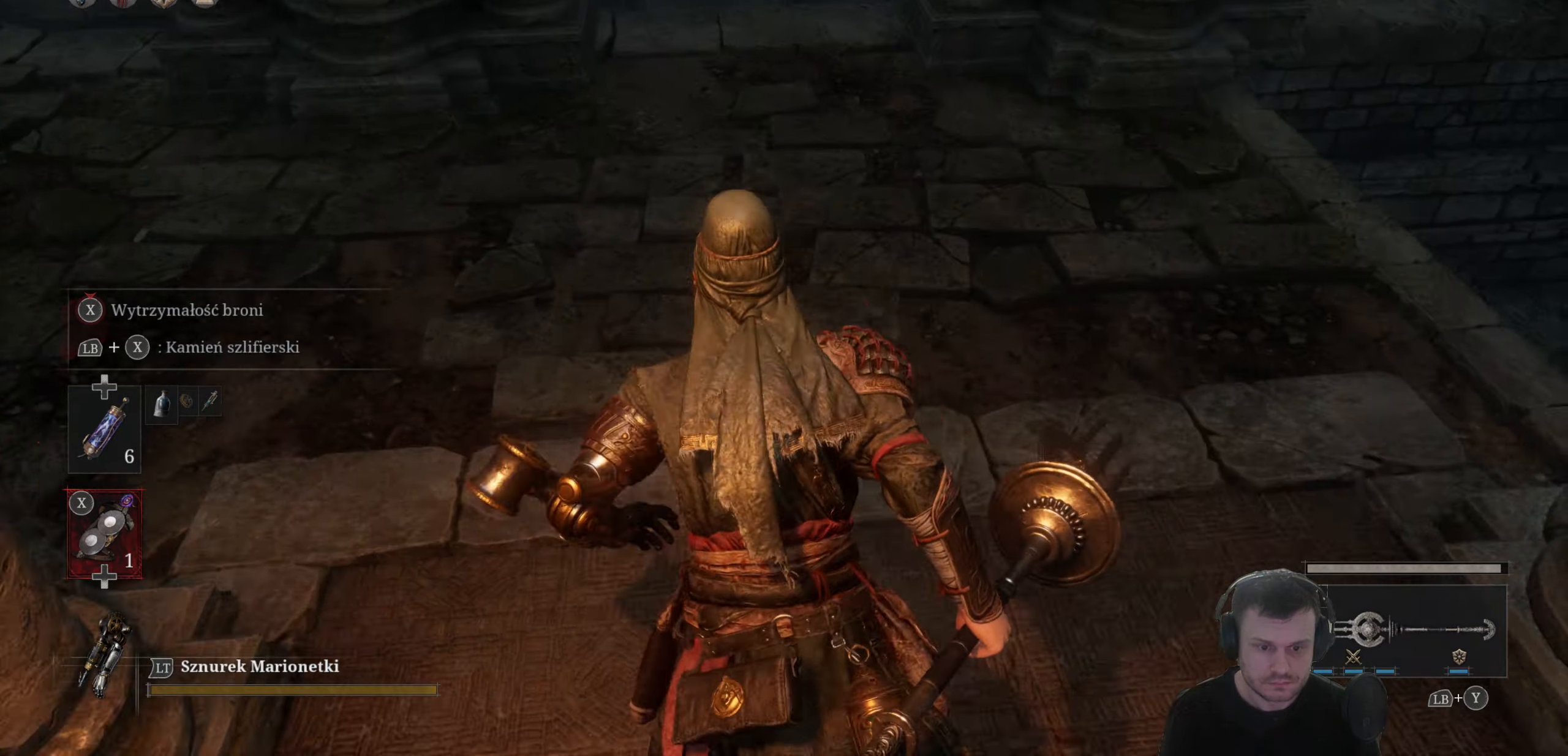
{"buttons": ["B"], "left_stick": "up", "right_stick": "center", "events": [[16, "B", "up"], [100, "left_stick", "center"], [100, "right_stick", "up-left"], [216, "left_stick", "up"], [266, "right_stick", "center"], [316, "B", "down"]]}
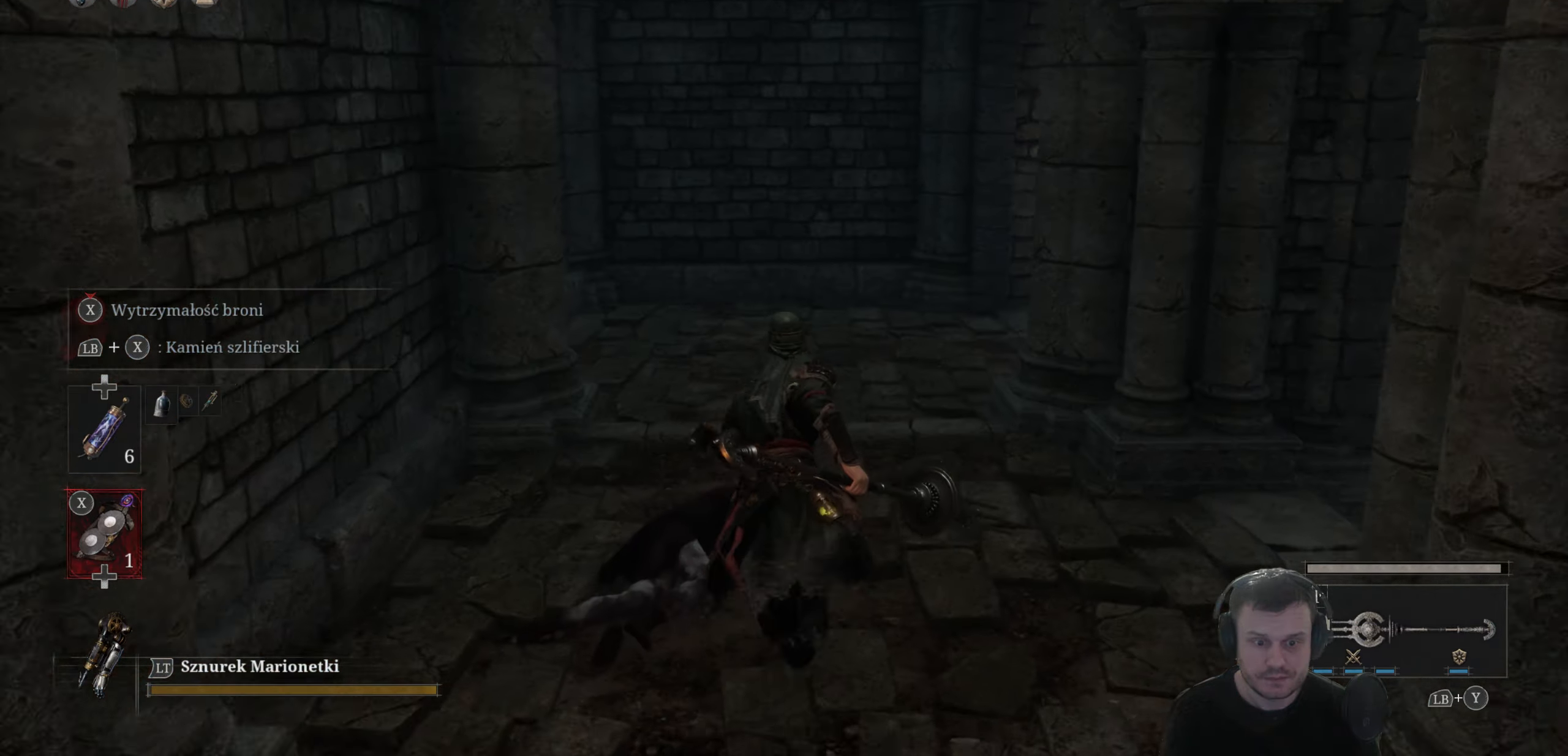
{"buttons": ["A"], "left_stick": "up-left", "right_stick": "center", "events": [[66, "B", "up"], [116, "right_stick", "down-right"], [183, "left_stick", "up-left"], [250, "right_stick", "center"], [316, "right_stick", "up-right"], [433, "right_stick", "center"], [500, "A", "down"]]}
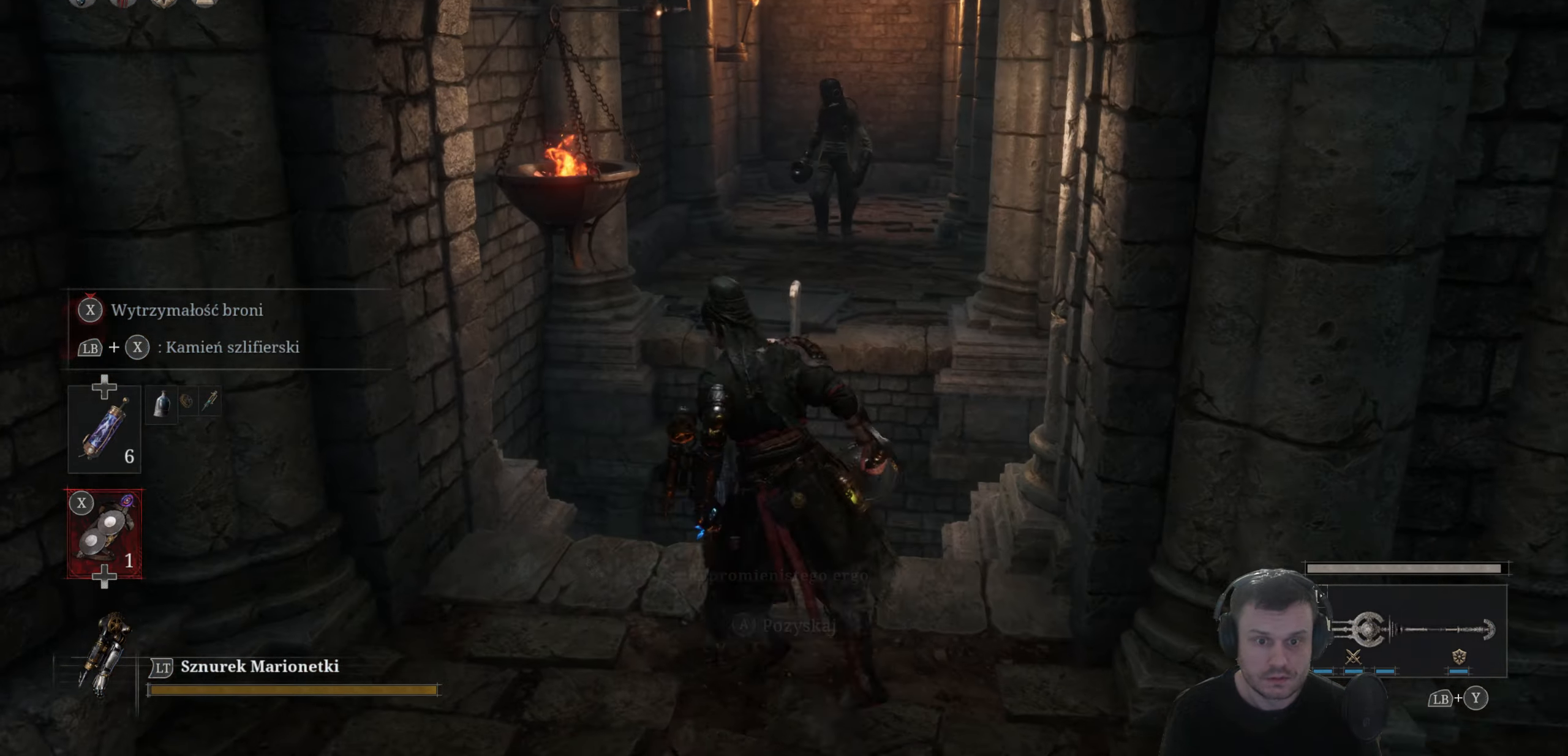
{"buttons": [], "left_stick": "down-right", "right_stick": "center", "events": [[16, "left_stick", "center"], [50, "A", "up"], [83, "left_stick", "down-right"], [216, "B", "down"], [483, "B", "up"]]}
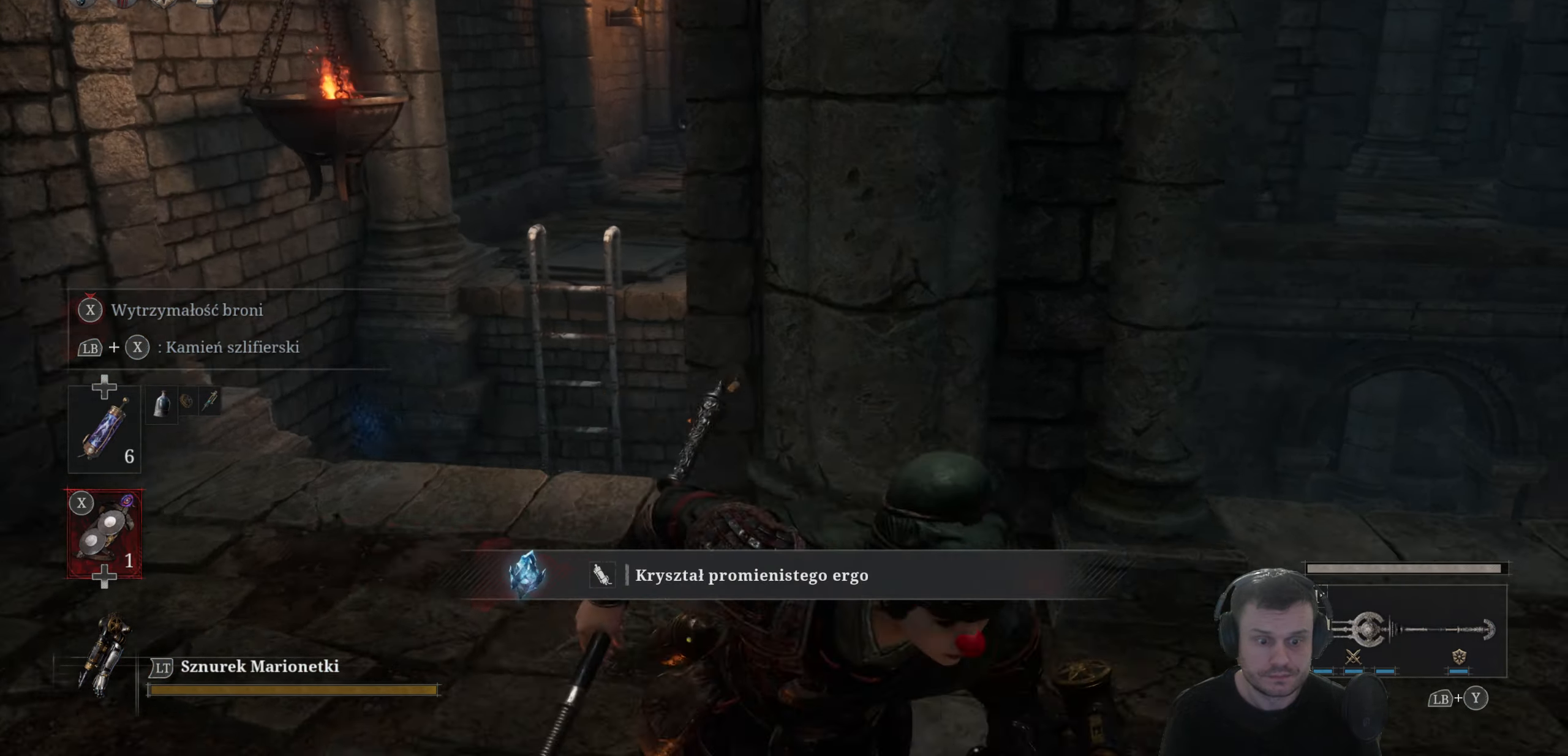
{"buttons": ["B"], "left_stick": "up", "right_stick": "center", "events": [[50, "right_stick", "right"], [83, "left_stick", "center"], [150, "left_stick", "up"], [200, "right_stick", "center"], [233, "B", "down"]]}
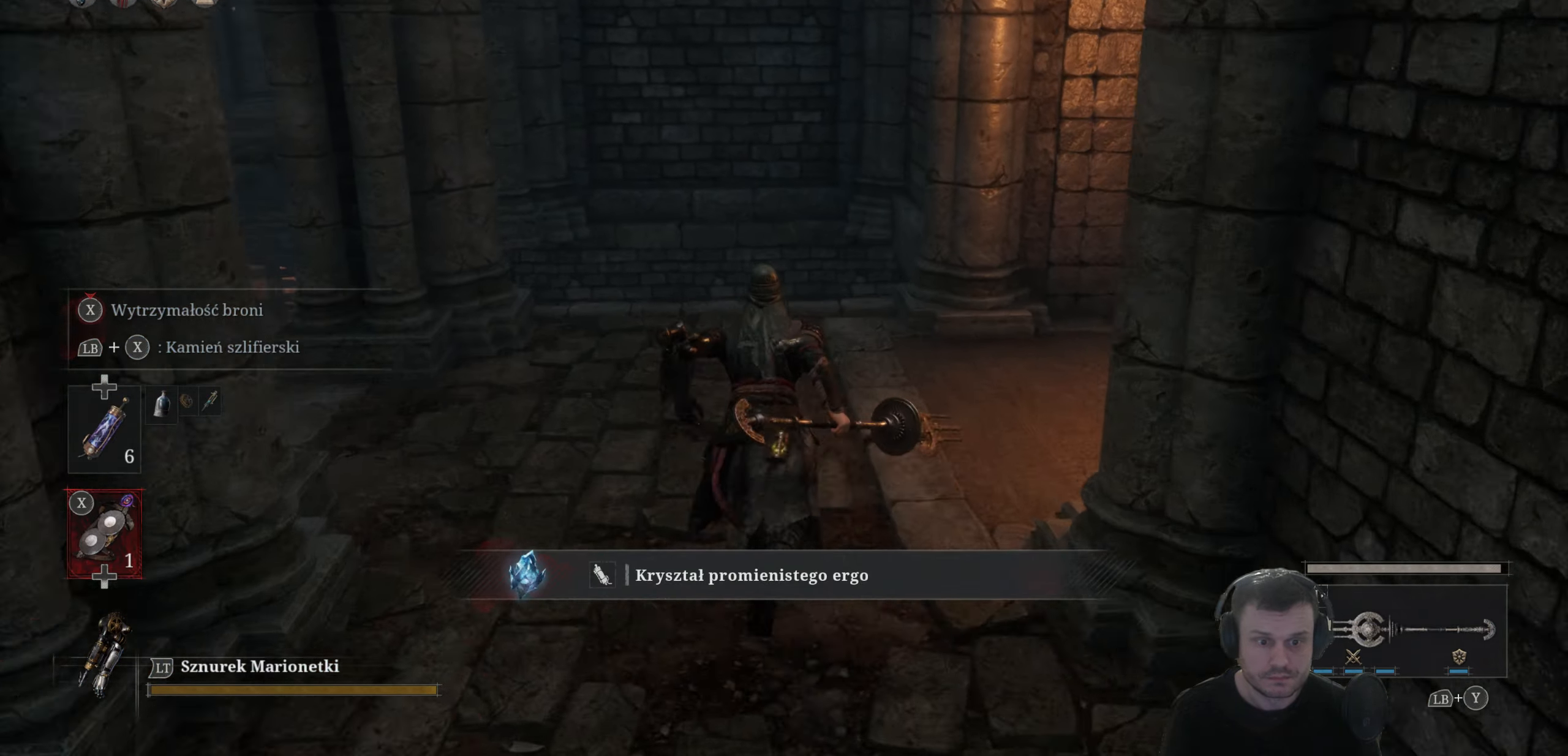
{"buttons": [], "left_stick": "center", "right_stick": "right", "events": [[83, "B", "up"], [133, "right_stick", "down"], [350, "right_stick", "down-right"], [483, "left_stick", "center"], [500, "right_stick", "right"]]}
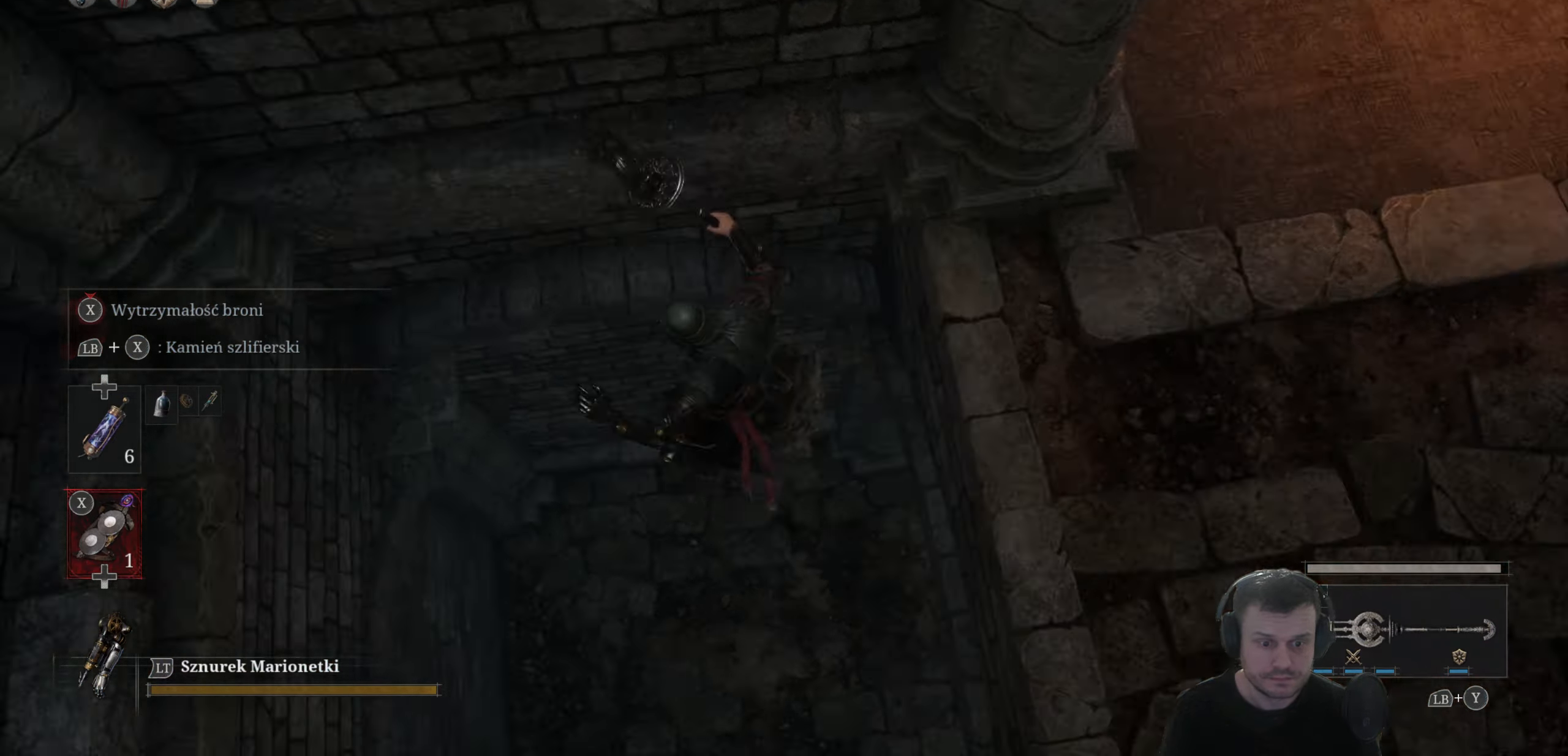
{"buttons": ["B"], "left_stick": "up", "right_stick": "center", "events": [[33, "left_stick", "up-right"], [33, "right_stick", "up-right"], [133, "left_stick", "up"], [250, "right_stick", "center"], [283, "B", "down"]]}
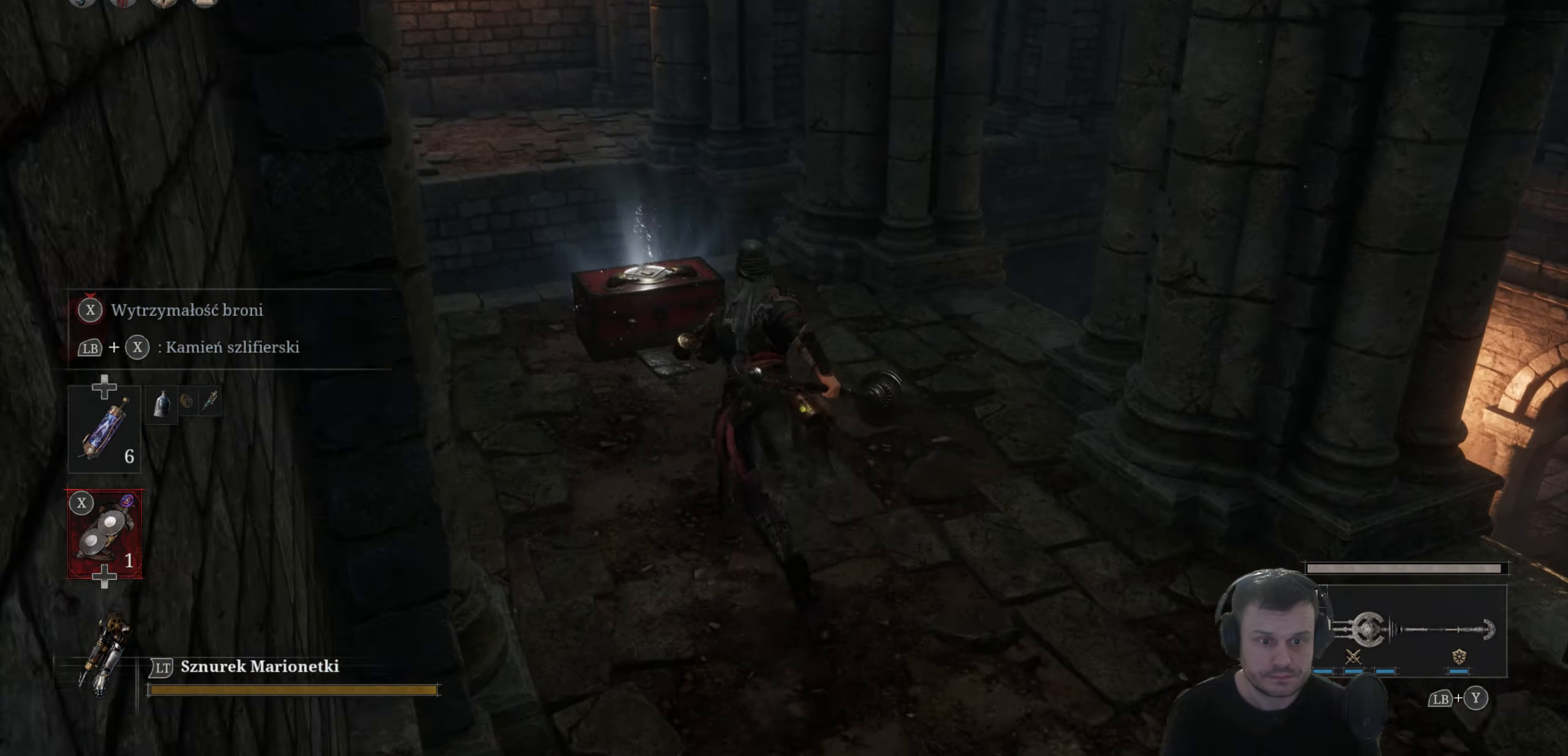
{"buttons": [], "left_stick": "center", "right_stick": "center", "events": [[83, "B", "up"], [150, "A", "down"], [183, "left_stick", "center"], [200, "A", "up"], [283, "right_stick", "down-right"], [417, "right_stick", "center"]]}
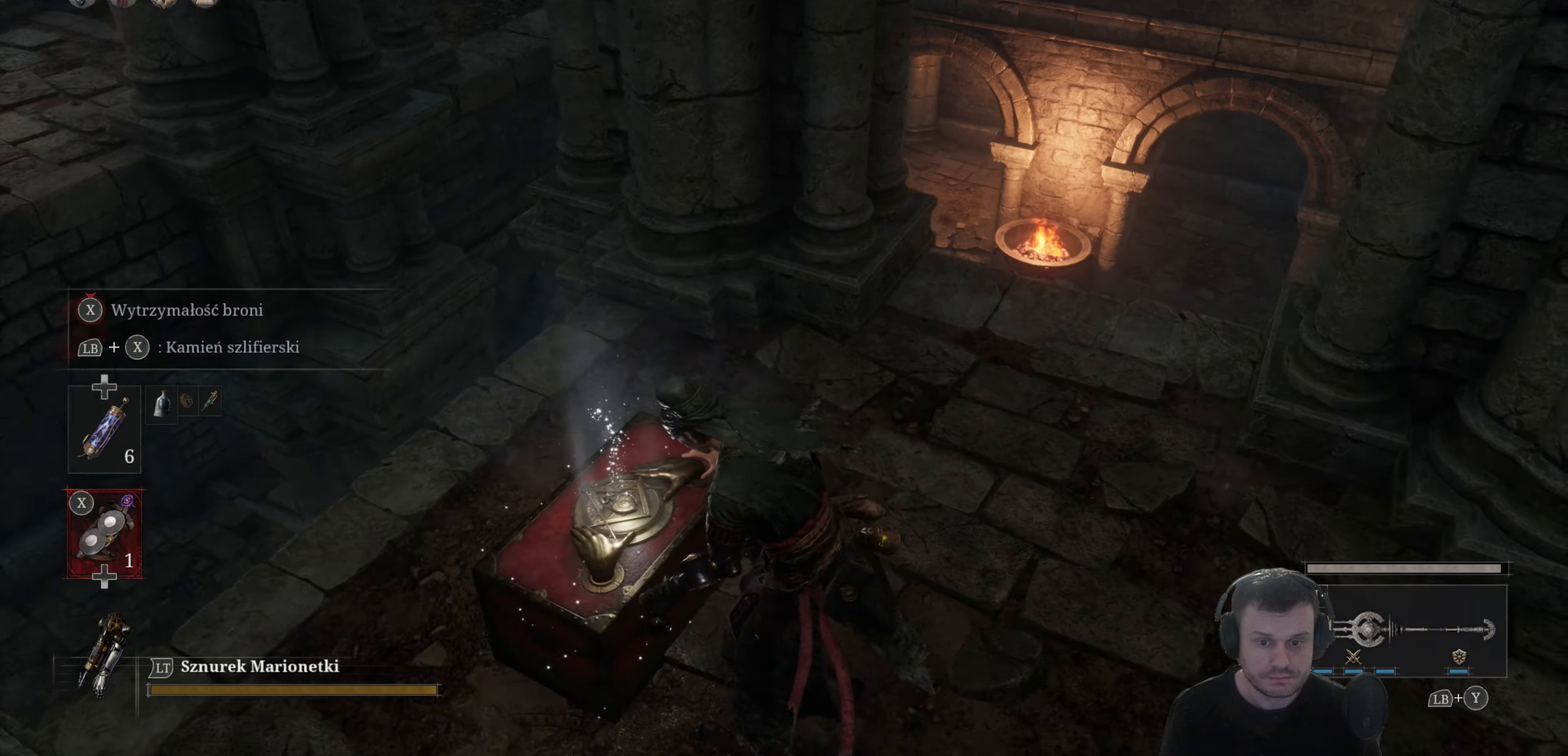
{"buttons": ["A"], "left_stick": "center", "right_stick": "center", "events": [[267, "A", "down"], [417, "A", "up"], [483, "A", "down"]]}
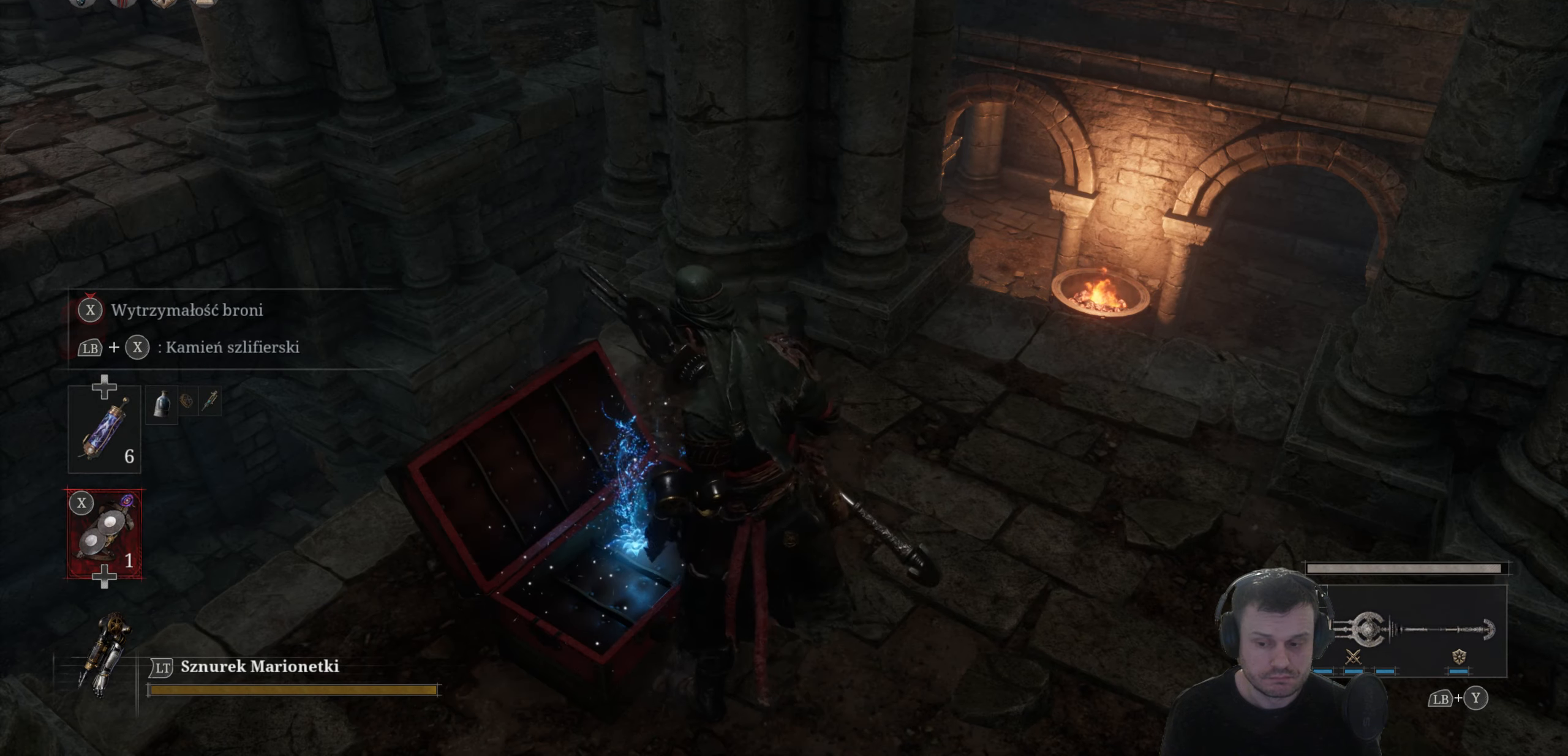
{"buttons": [], "left_stick": "center", "right_stick": "center", "events": [[100, "A", "up"], [183, "A", "down"], [300, "A", "up"], [383, "A", "down"], [467, "A", "up"]]}
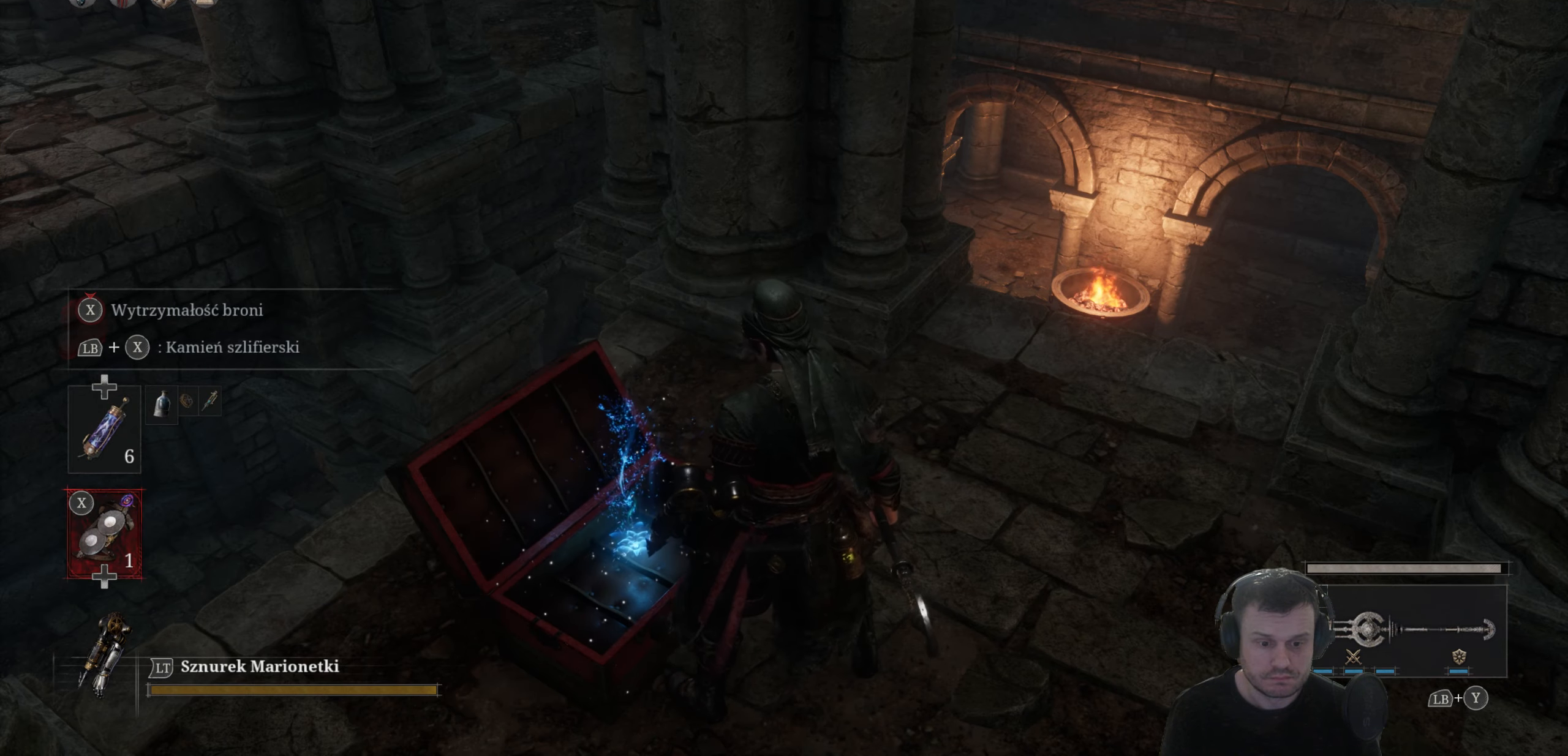
{"buttons": ["A"], "left_stick": "center", "right_stick": "center", "events": [[67, "A", "down"], [150, "A", "up"], [233, "A", "down"], [333, "A", "up"], [400, "A", "down"]]}
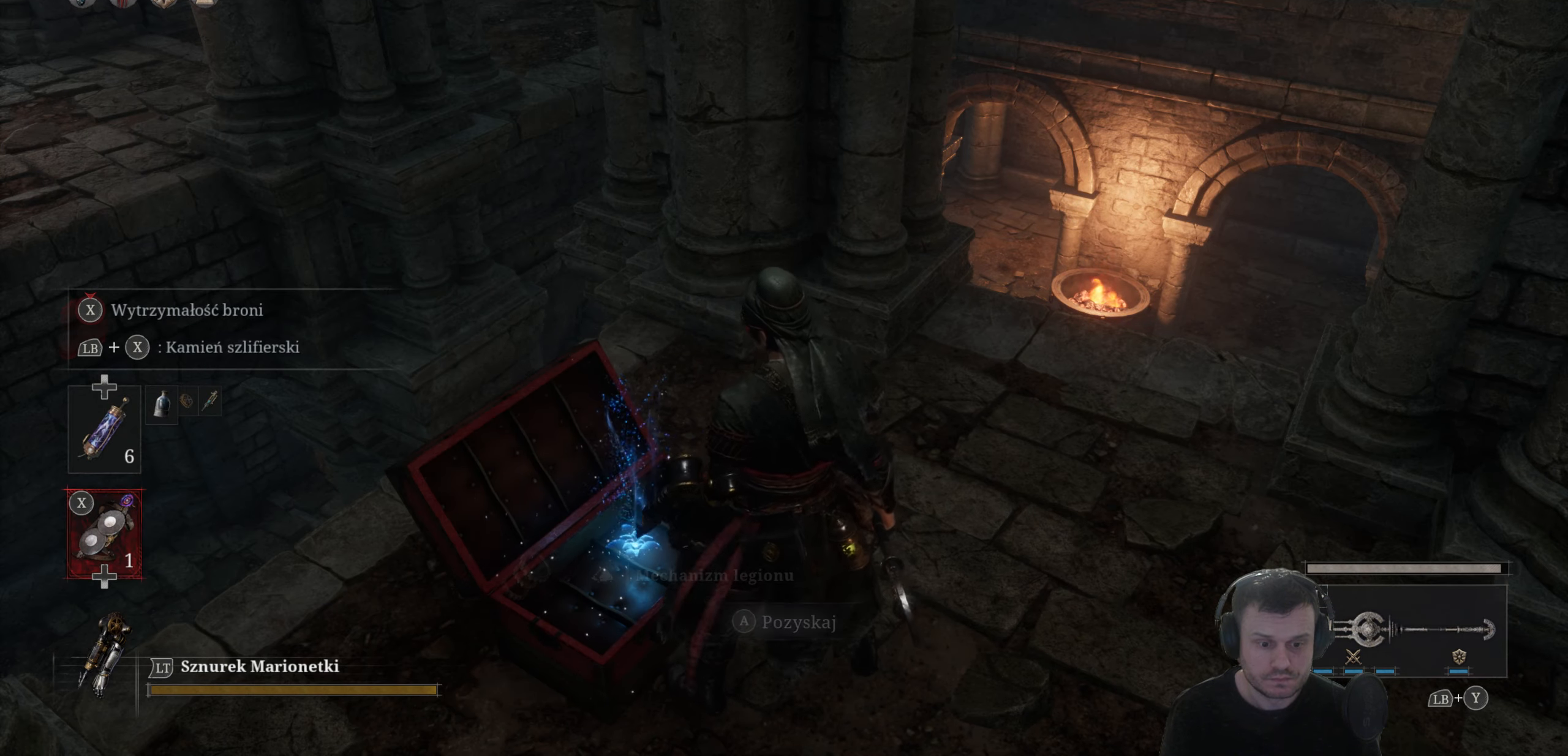
{"buttons": [], "left_stick": "right", "right_stick": "left", "events": [[33, "A", "up"], [350, "left_stick", "right"], [350, "right_stick", "left"]]}
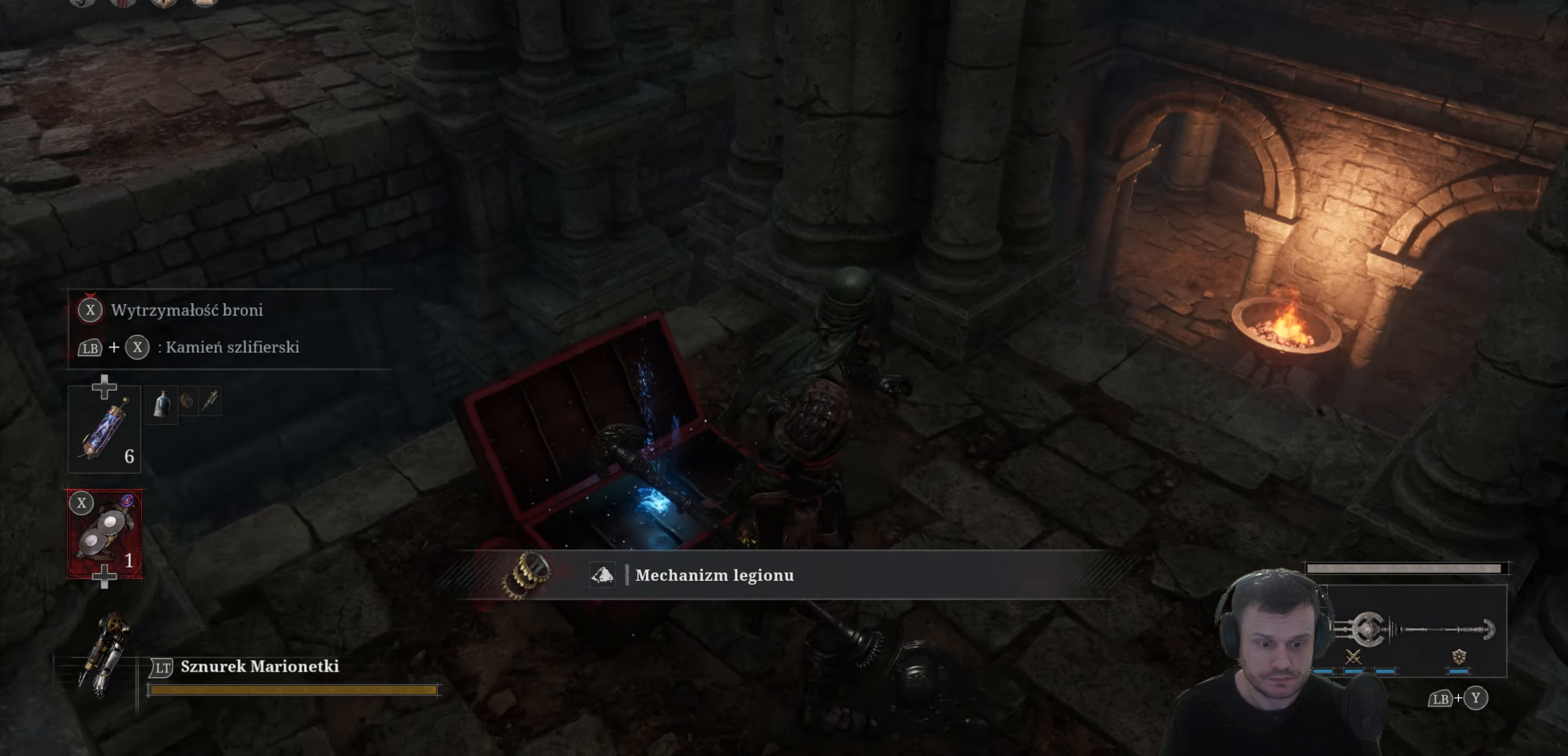
{"buttons": ["B"], "left_stick": "up-right", "right_stick": "center", "events": [[133, "right_stick", "center"], [283, "left_stick", "up-right"], [350, "B", "down"]]}
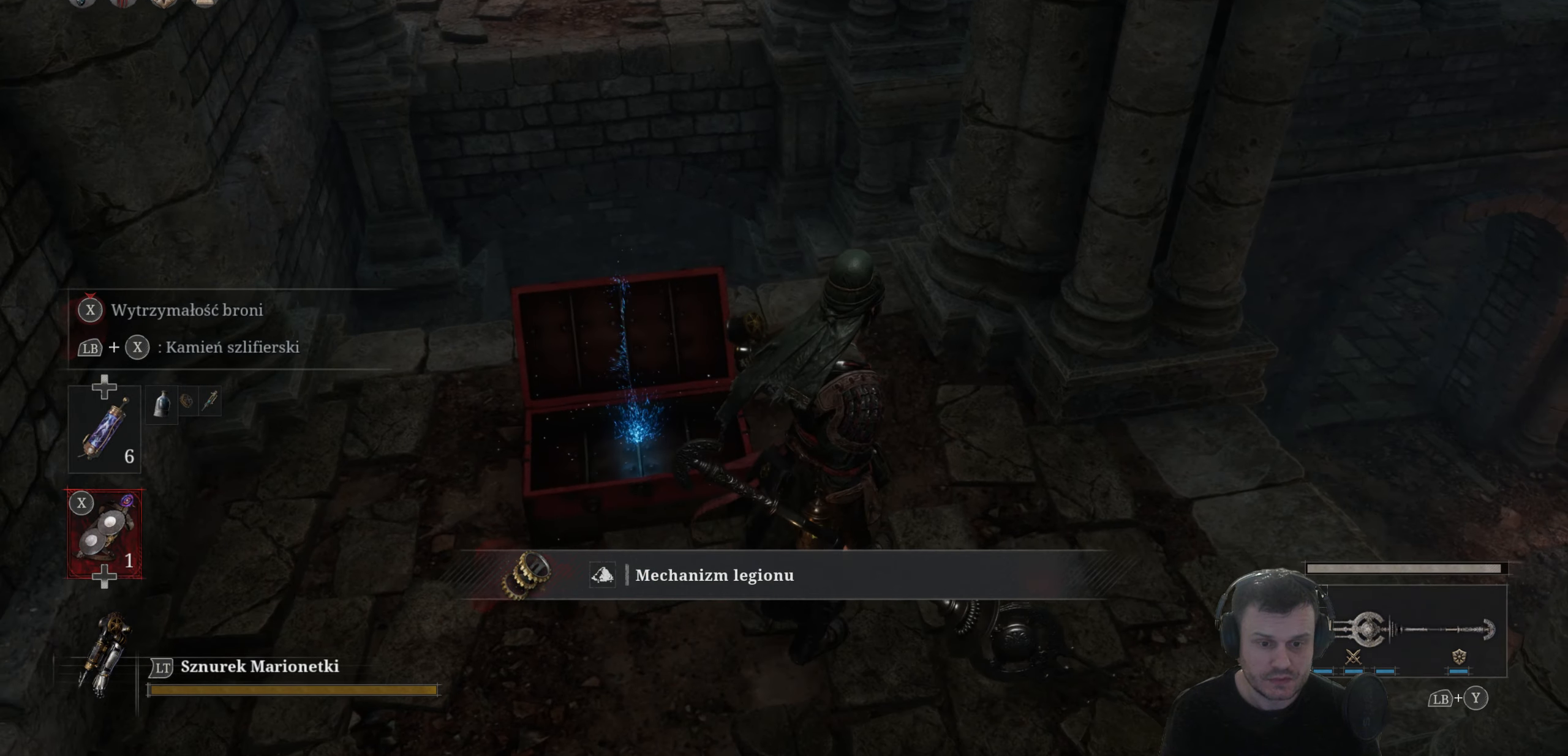
{"buttons": ["B"], "left_stick": "up-left", "right_stick": "center", "events": [[133, "left_stick", "up"], [400, "left_stick", "up-left"]]}
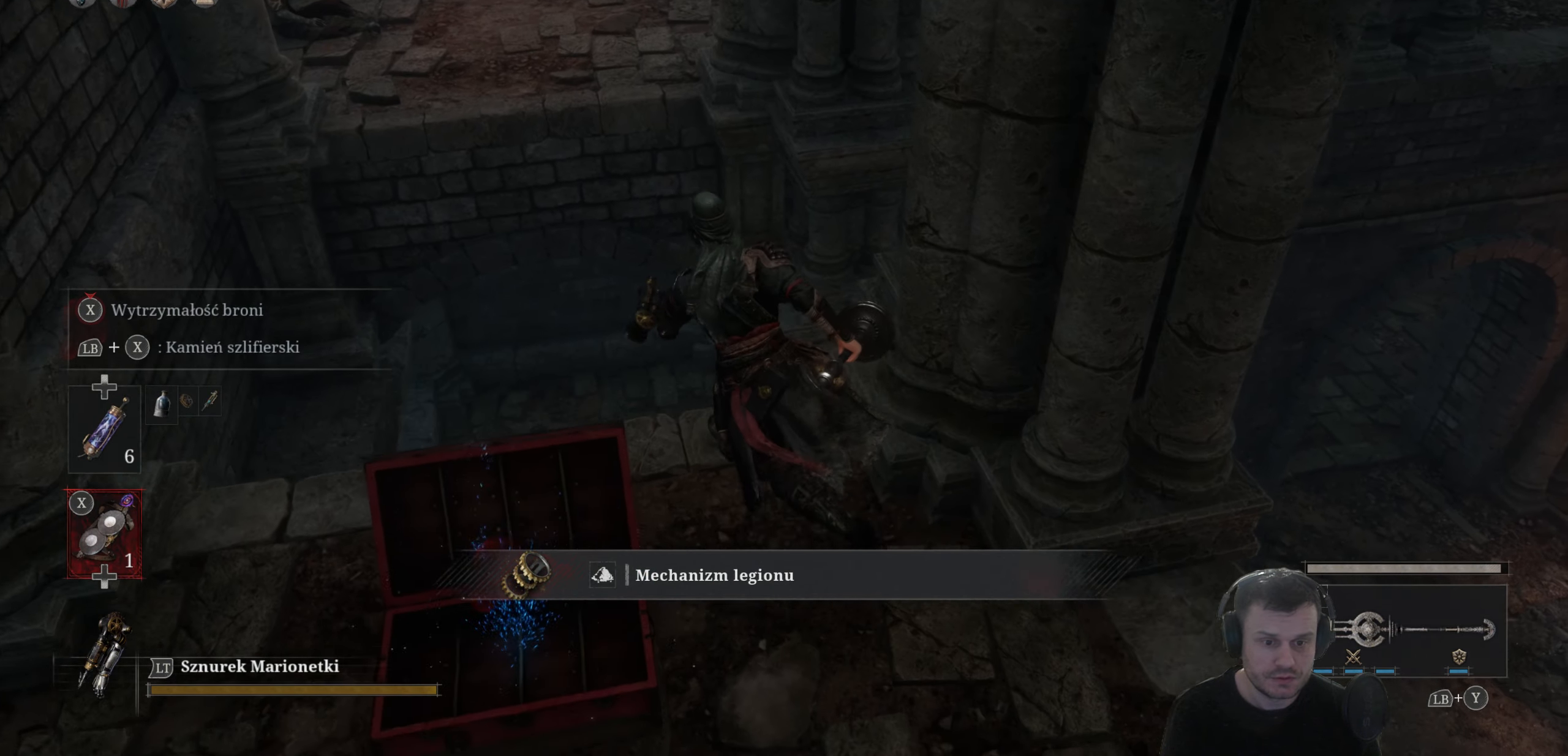
{"buttons": [], "left_stick": "up-left", "right_stick": "down", "events": [[267, "B", "up"], [433, "right_stick", "down"]]}
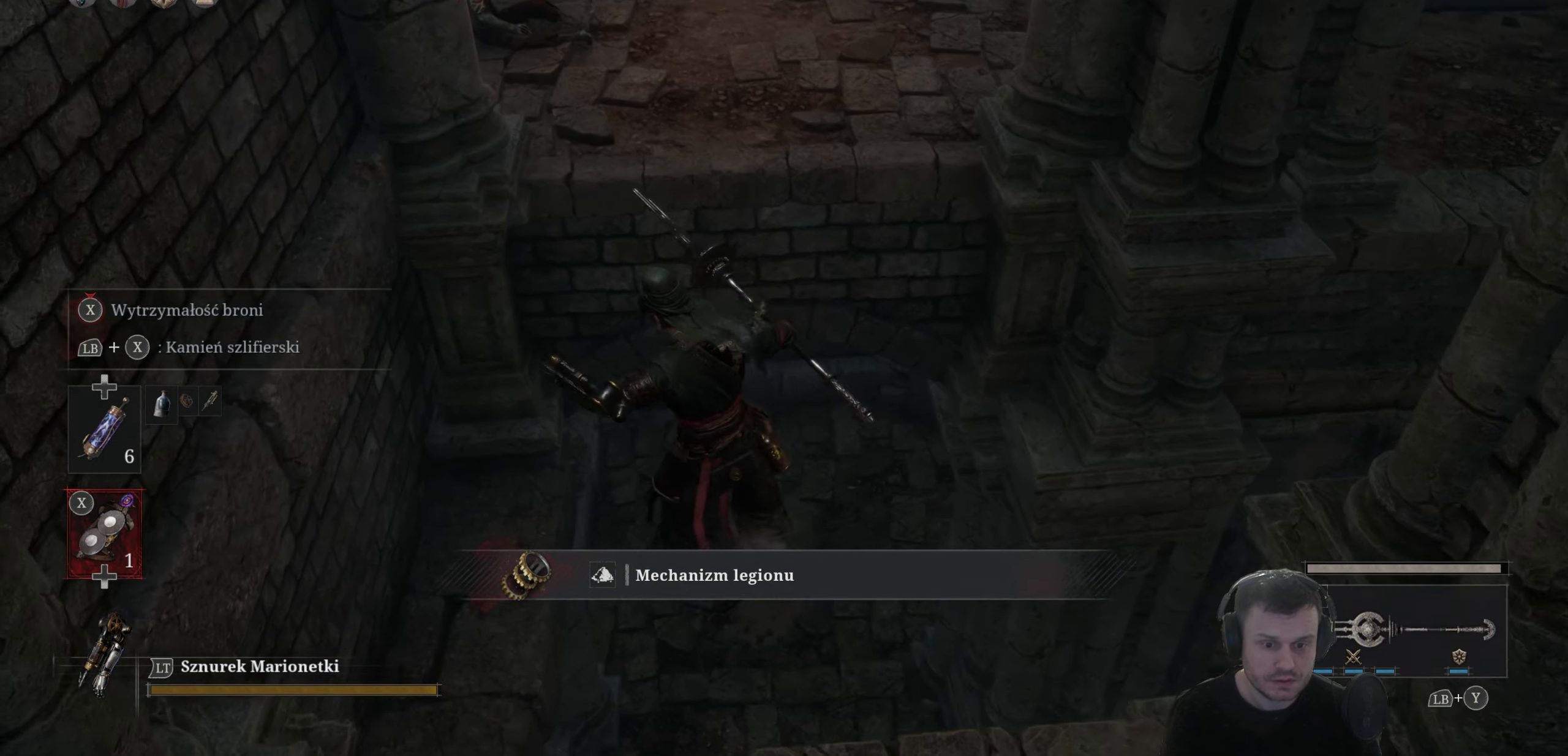
{"buttons": [], "left_stick": "center", "right_stick": "up-left", "events": [[50, "left_stick", "center"], [233, "right_stick", "left"], [400, "right_stick", "up-left"]]}
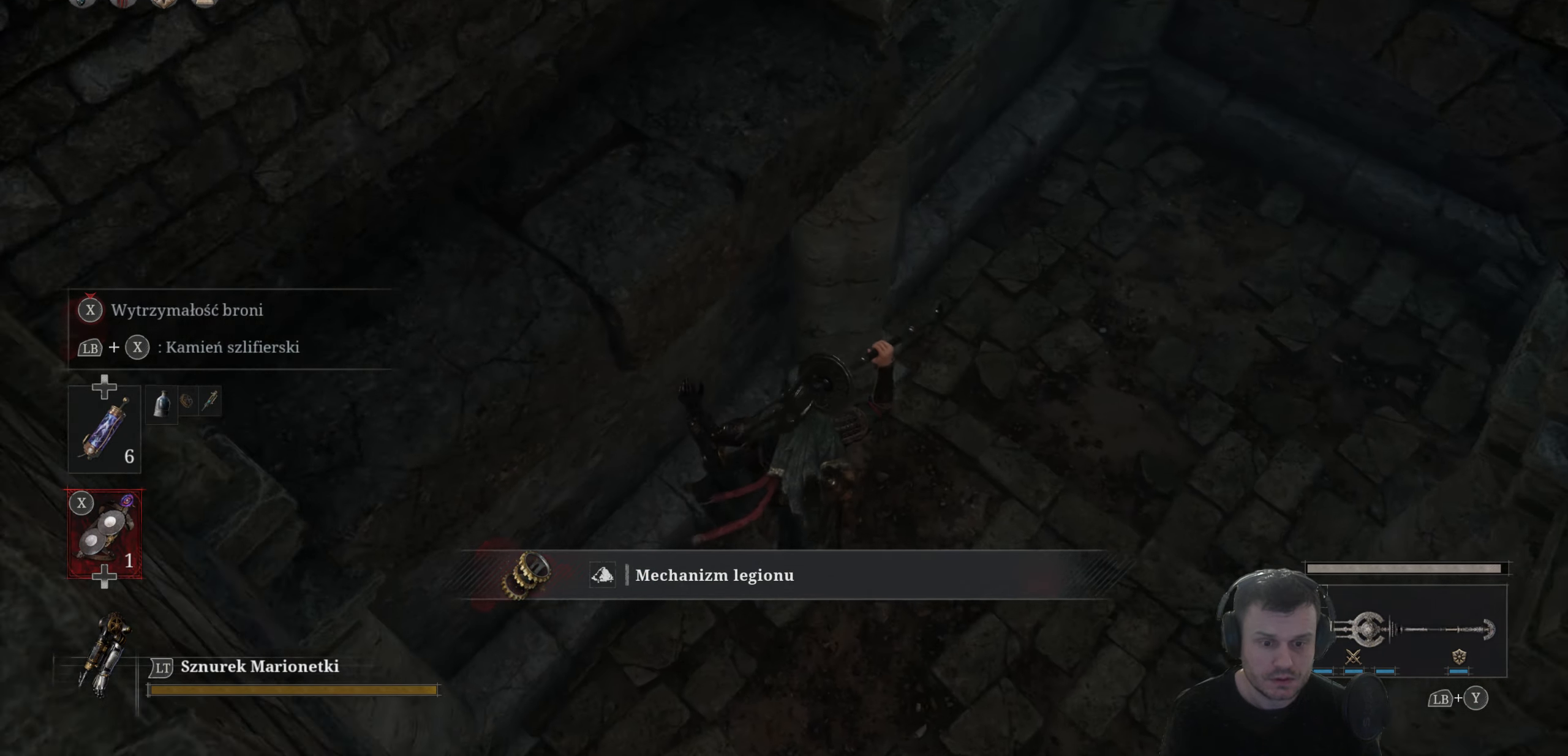
{"buttons": [], "left_stick": "up-left", "right_stick": "up-left", "events": [[317, "left_stick", "up-left"]]}
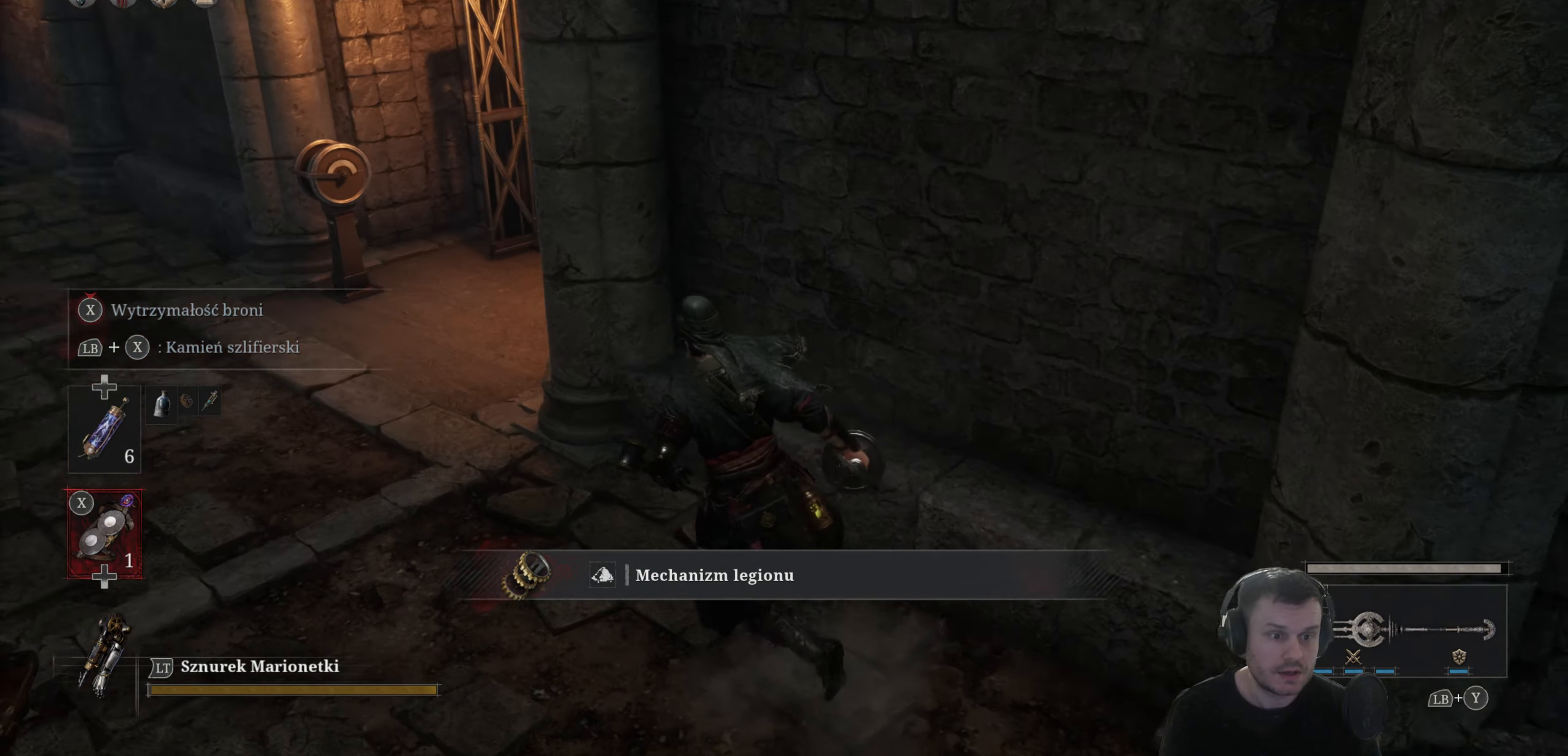
{"buttons": ["B"], "left_stick": "up-left", "right_stick": "center", "events": [[100, "right_stick", "center"], [250, "B", "down"]]}
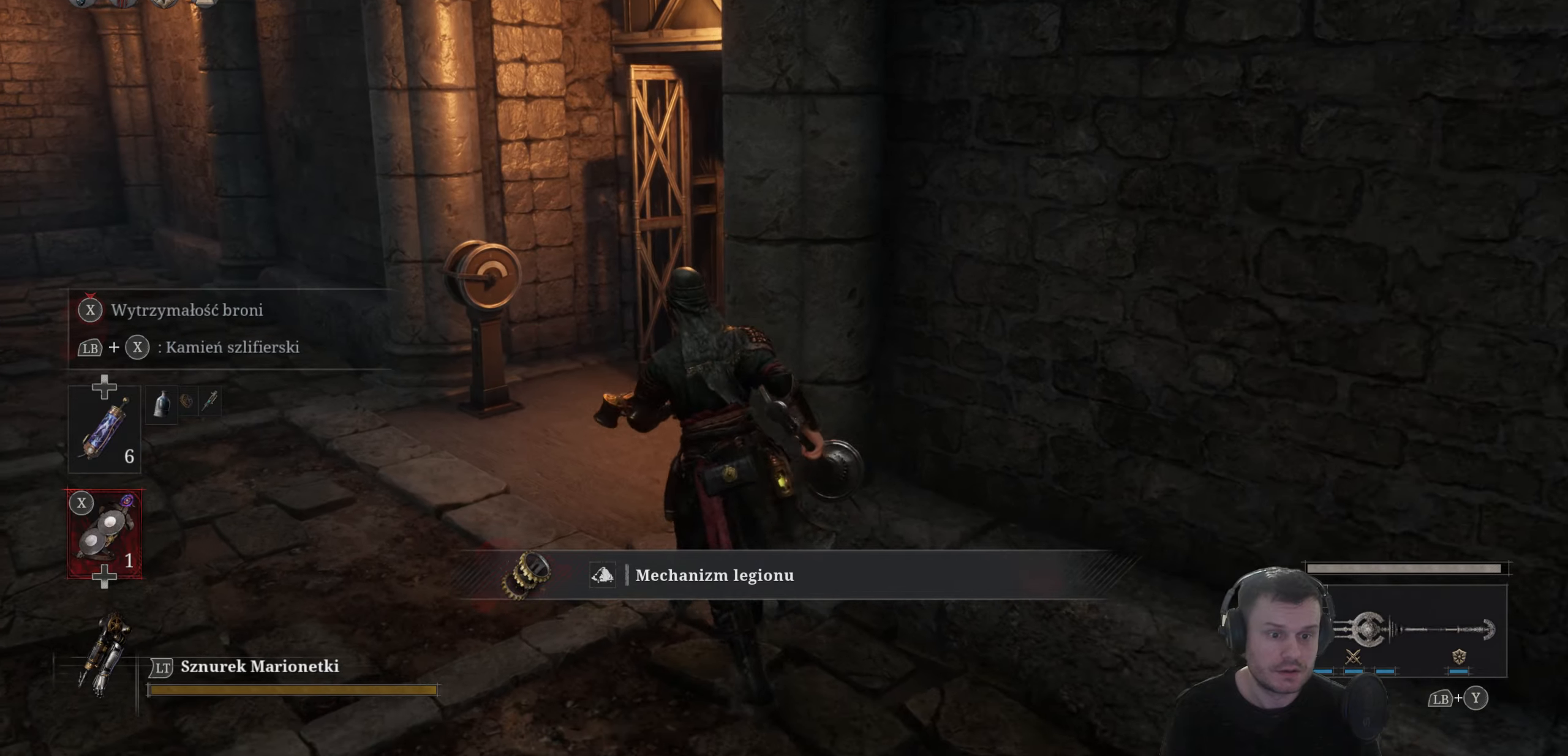
{"buttons": [], "left_stick": "up", "right_stick": "right", "events": [[184, "left_stick", "up"], [217, "B", "up"], [384, "right_stick", "right"]]}
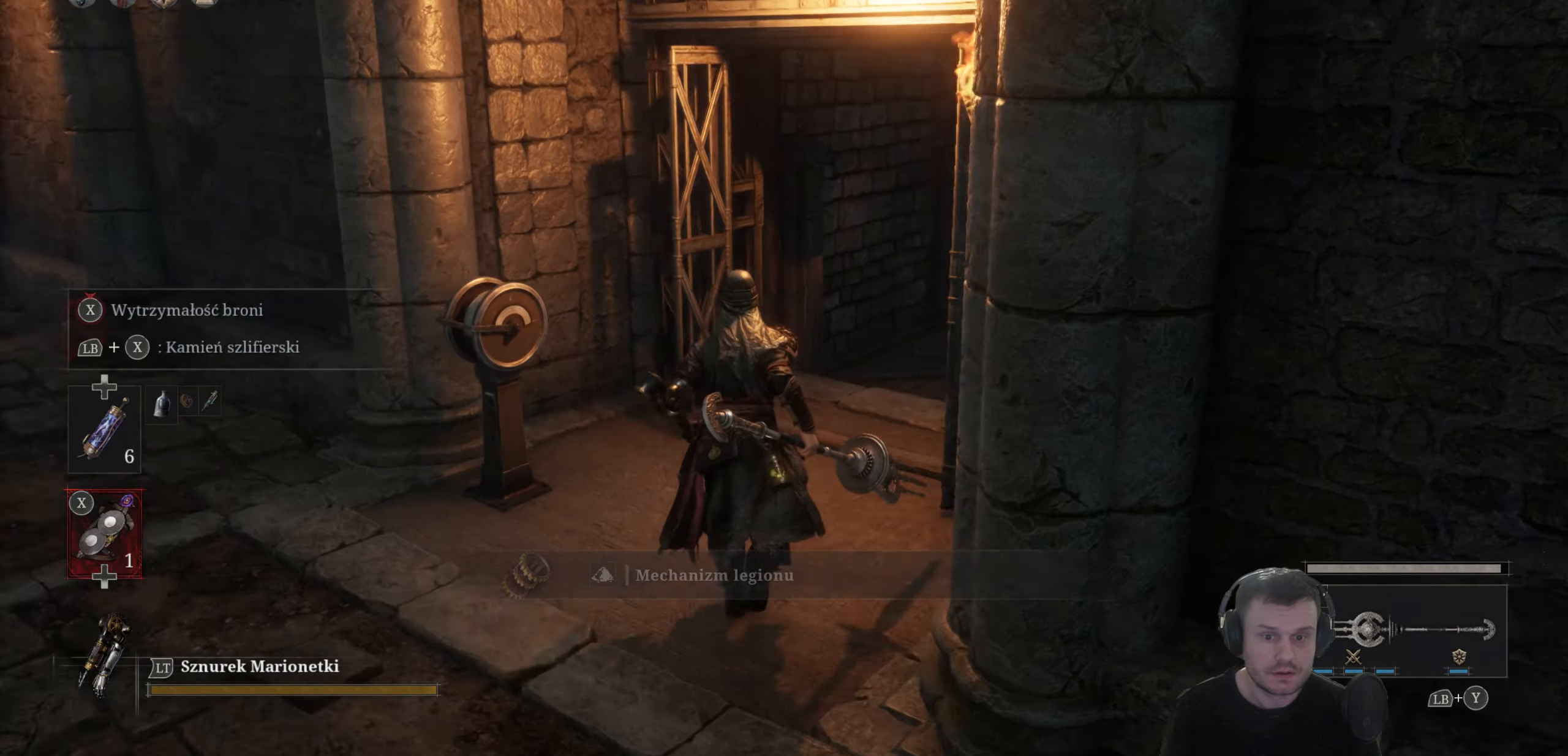
{"buttons": [], "left_stick": "center", "right_stick": "right", "events": [[184, "right_stick", "center"], [250, "left_stick", "center"], [500, "right_stick", "right"]]}
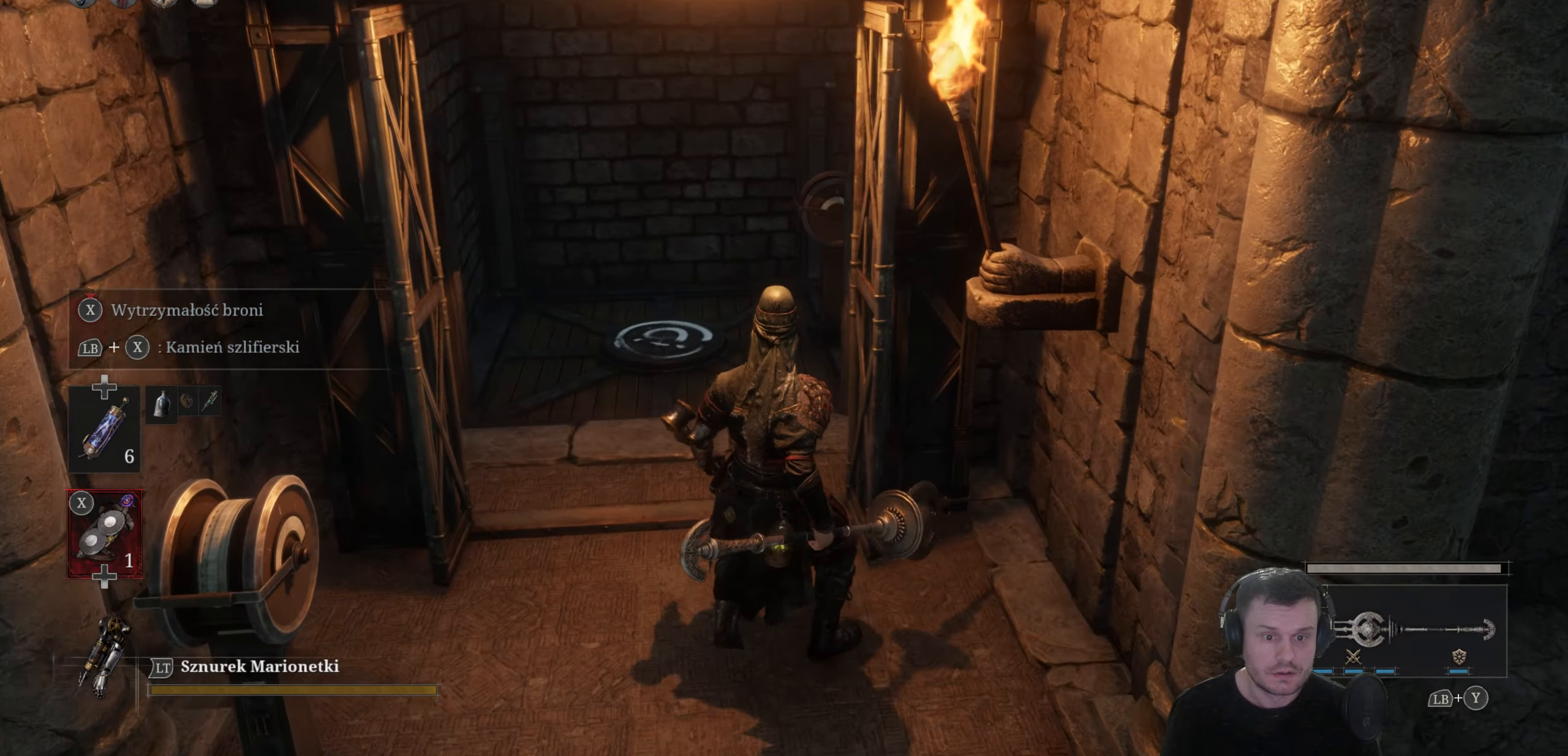
{"buttons": [], "left_stick": "up-right", "right_stick": "up-right", "events": [[117, "left_stick", "down-right"], [267, "left_stick", "right"], [400, "left_stick", "up-right"], [400, "right_stick", "up-right"]]}
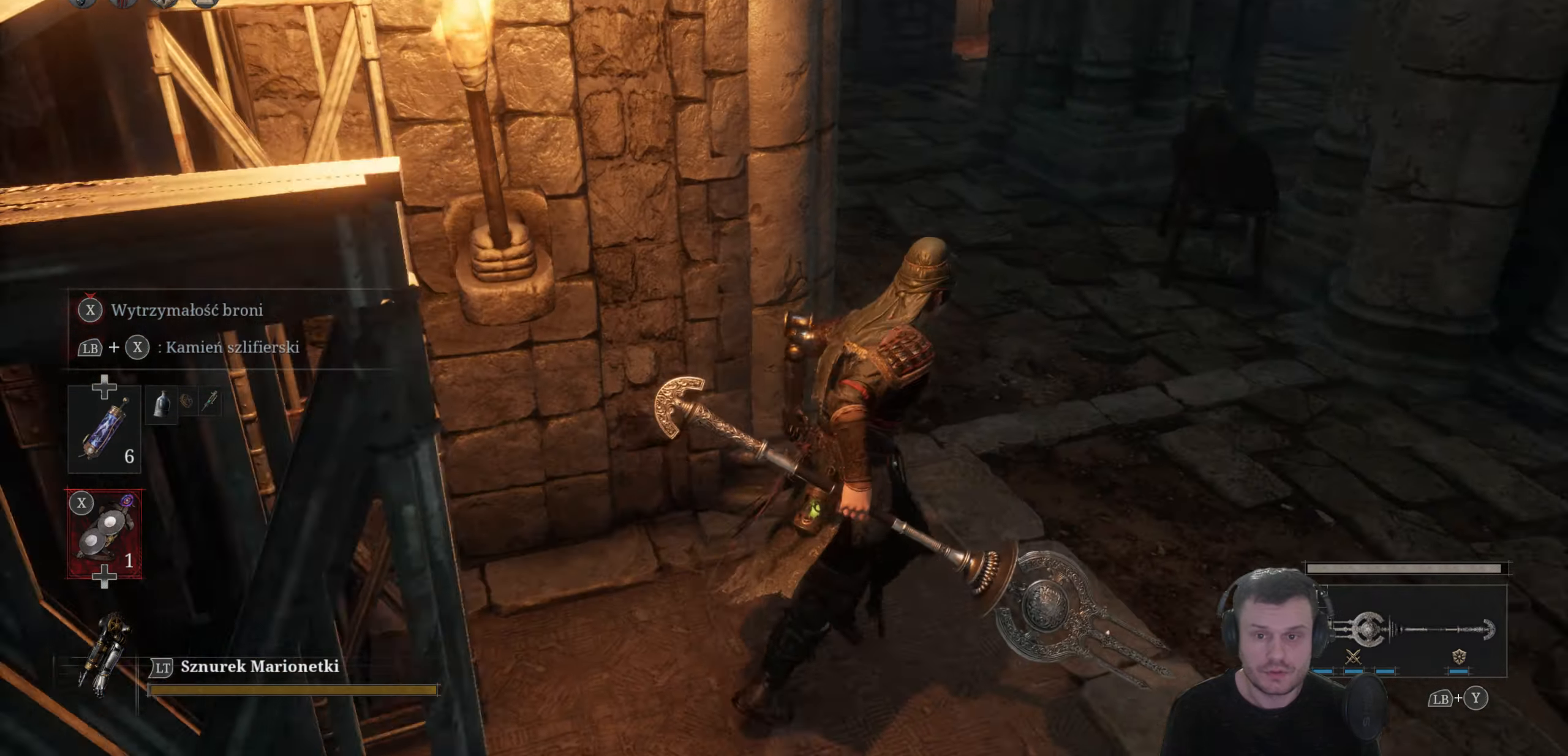
{"buttons": ["B"], "left_stick": "up", "right_stick": "center", "events": [[17, "right_stick", "up"], [150, "left_stick", "up"], [167, "right_stick", "center"], [317, "B", "down"]]}
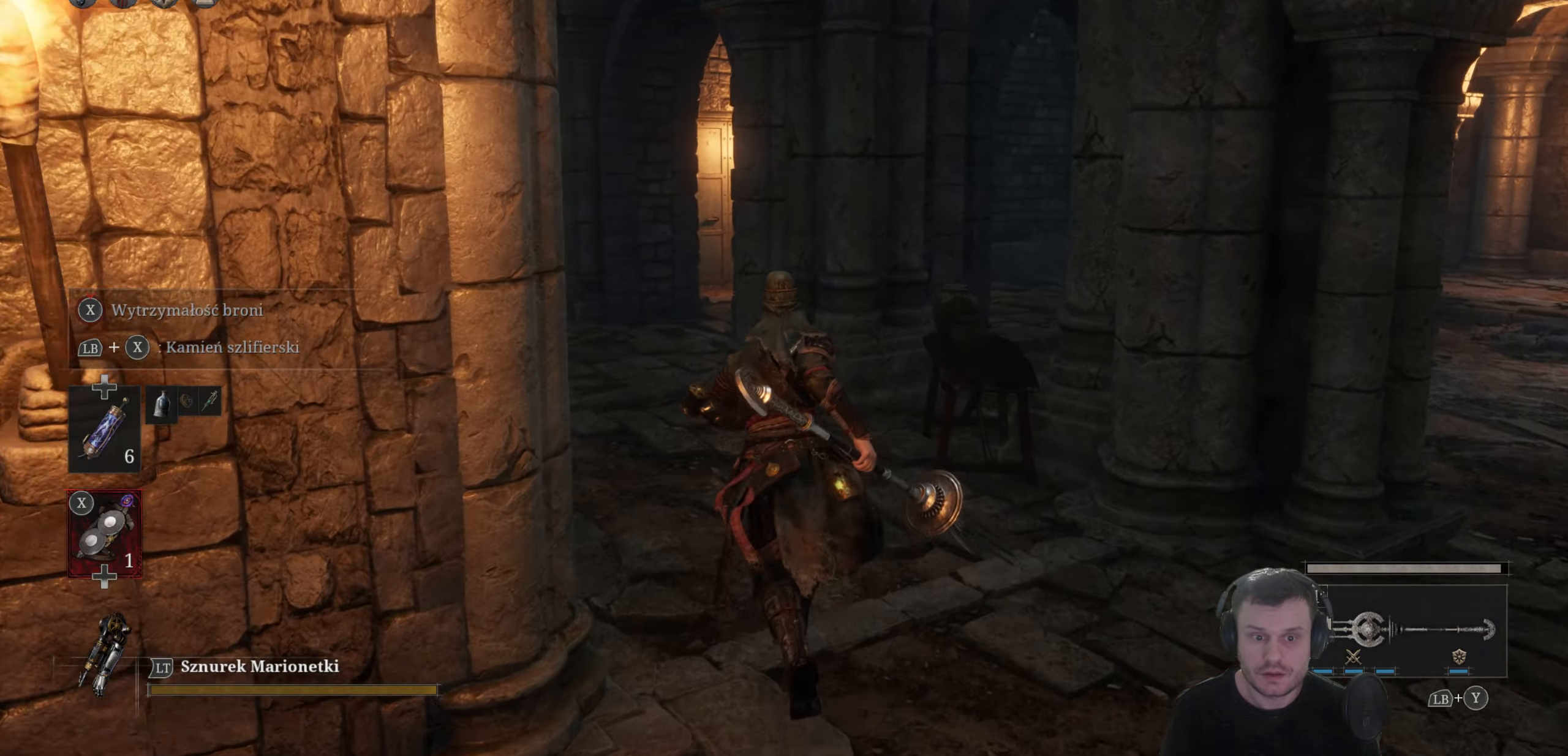
{"buttons": ["B"], "left_stick": "up", "right_stick": "center", "events": []}
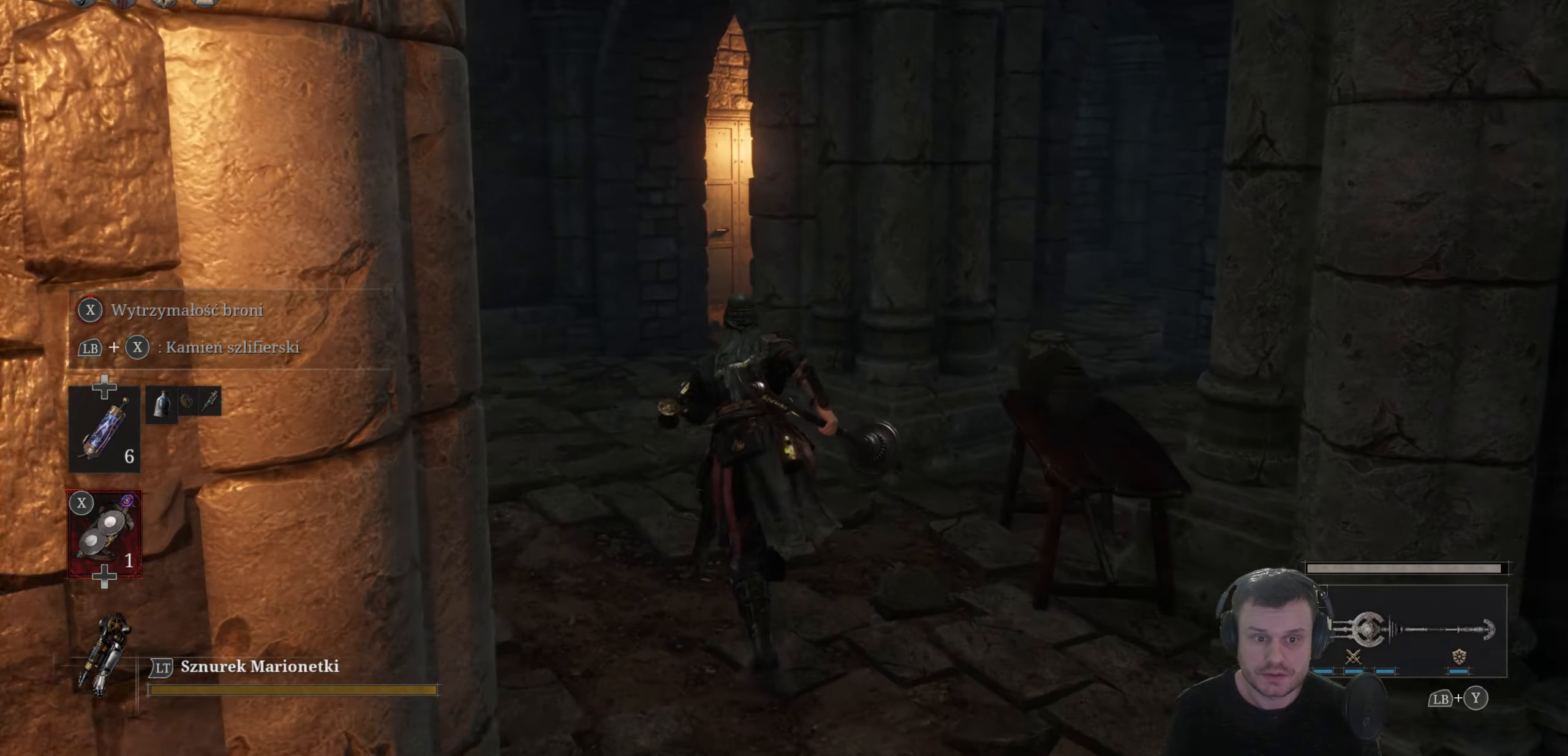
{"buttons": ["B"], "left_stick": "up", "right_stick": "center", "events": []}
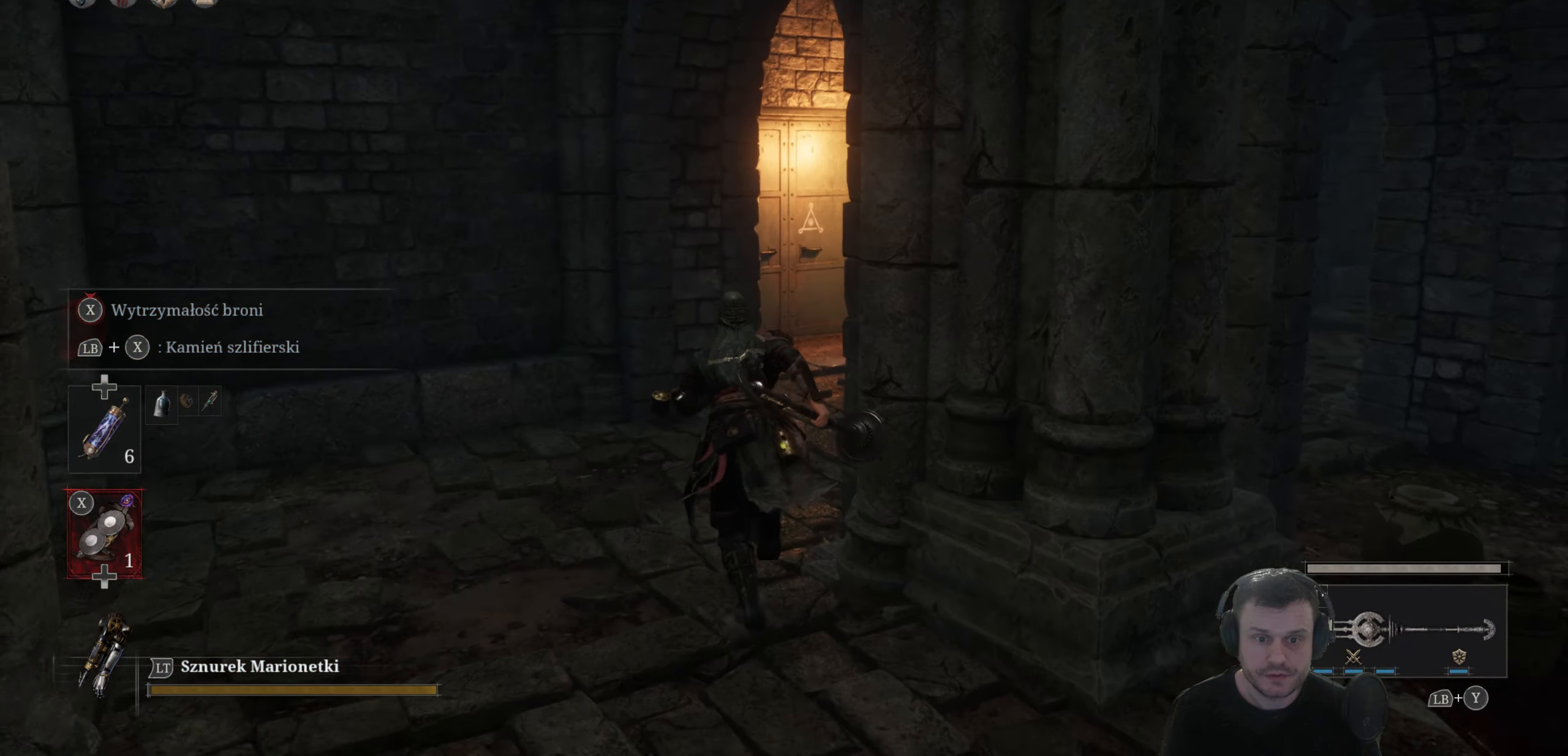
{"buttons": ["B"], "left_stick": "up", "right_stick": "center", "events": []}
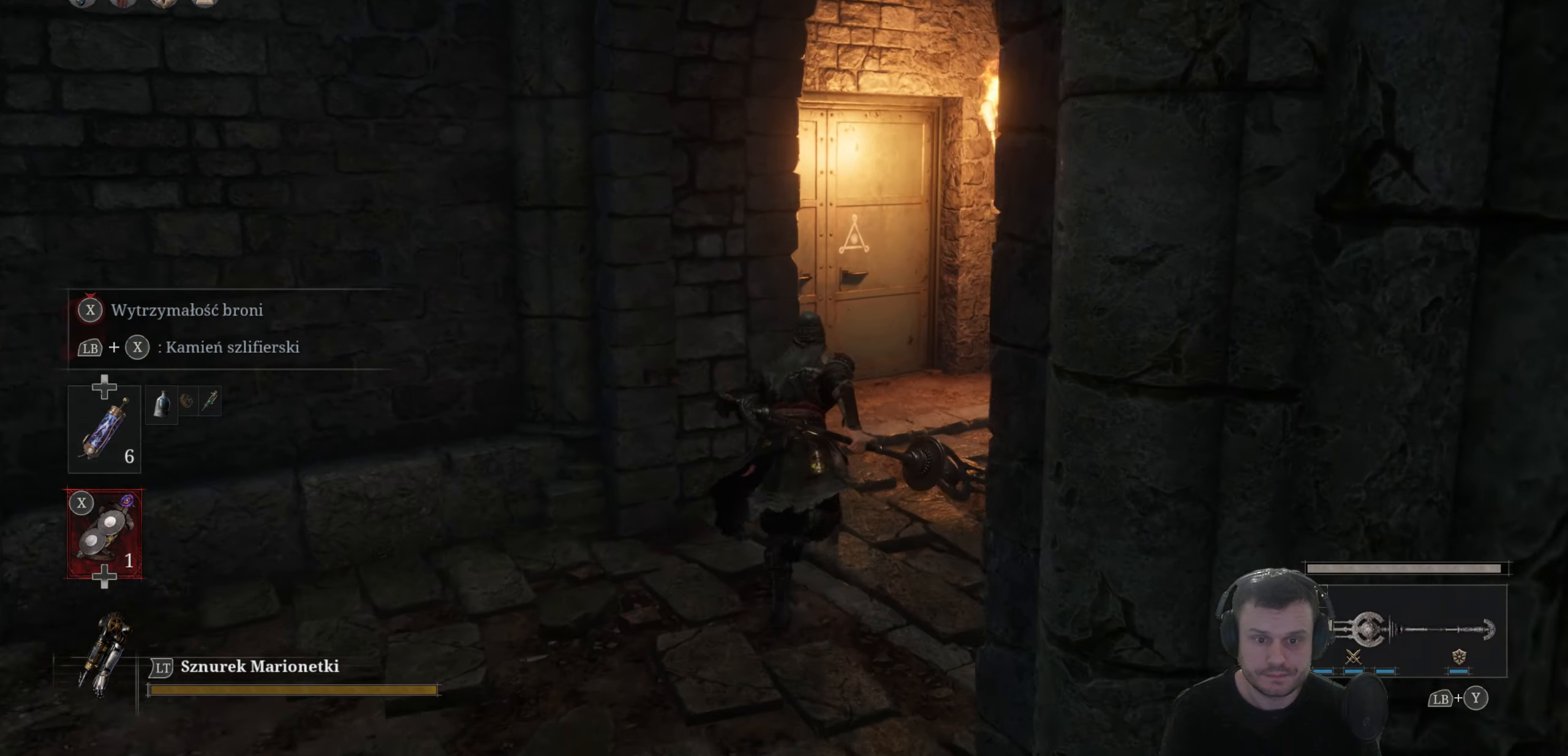
{"buttons": ["B"], "left_stick": "up", "right_stick": "center", "events": []}
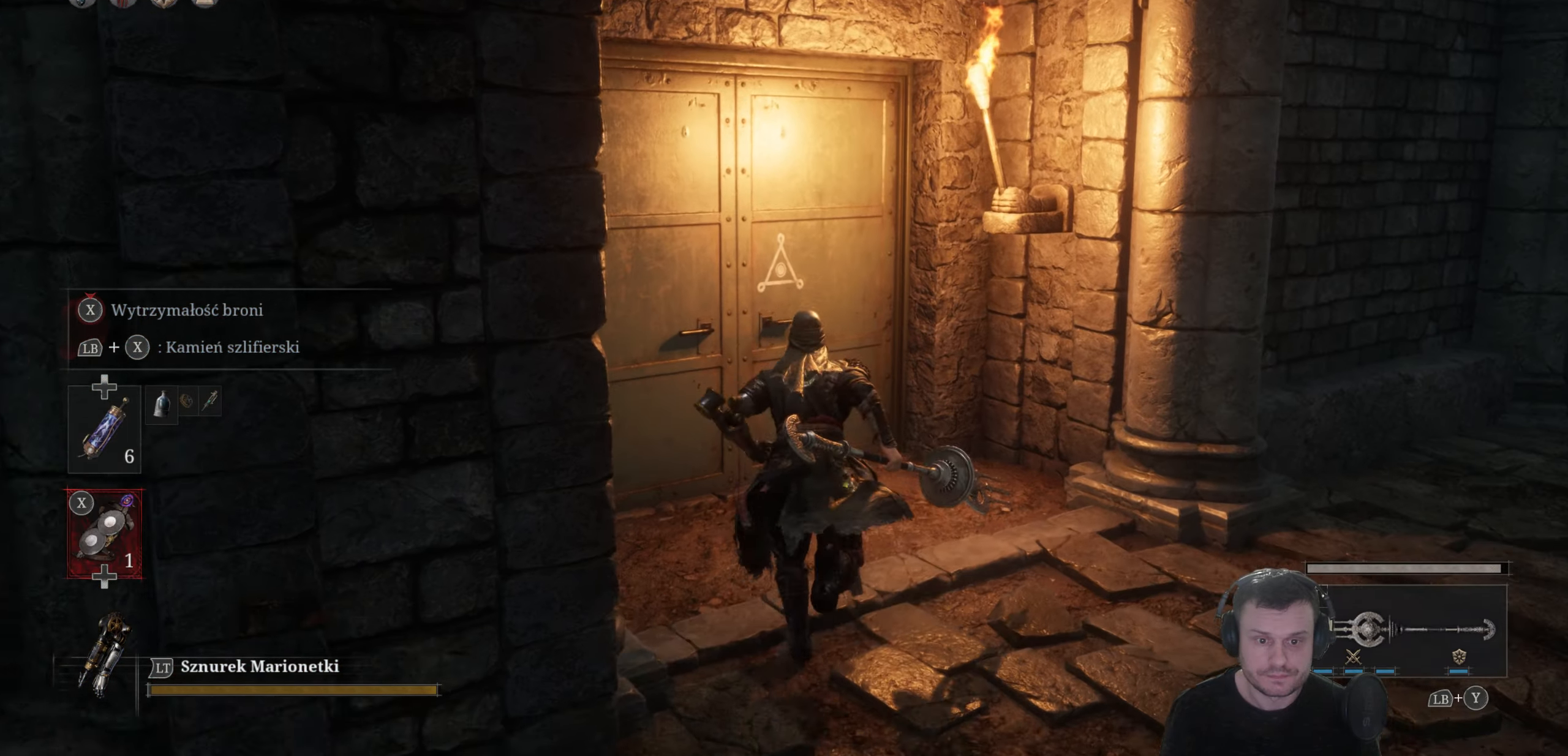
{"buttons": [], "left_stick": "center", "right_stick": "center", "events": [[134, "B", "up"], [284, "A", "down"], [367, "A", "up"], [417, "left_stick", "center"]]}
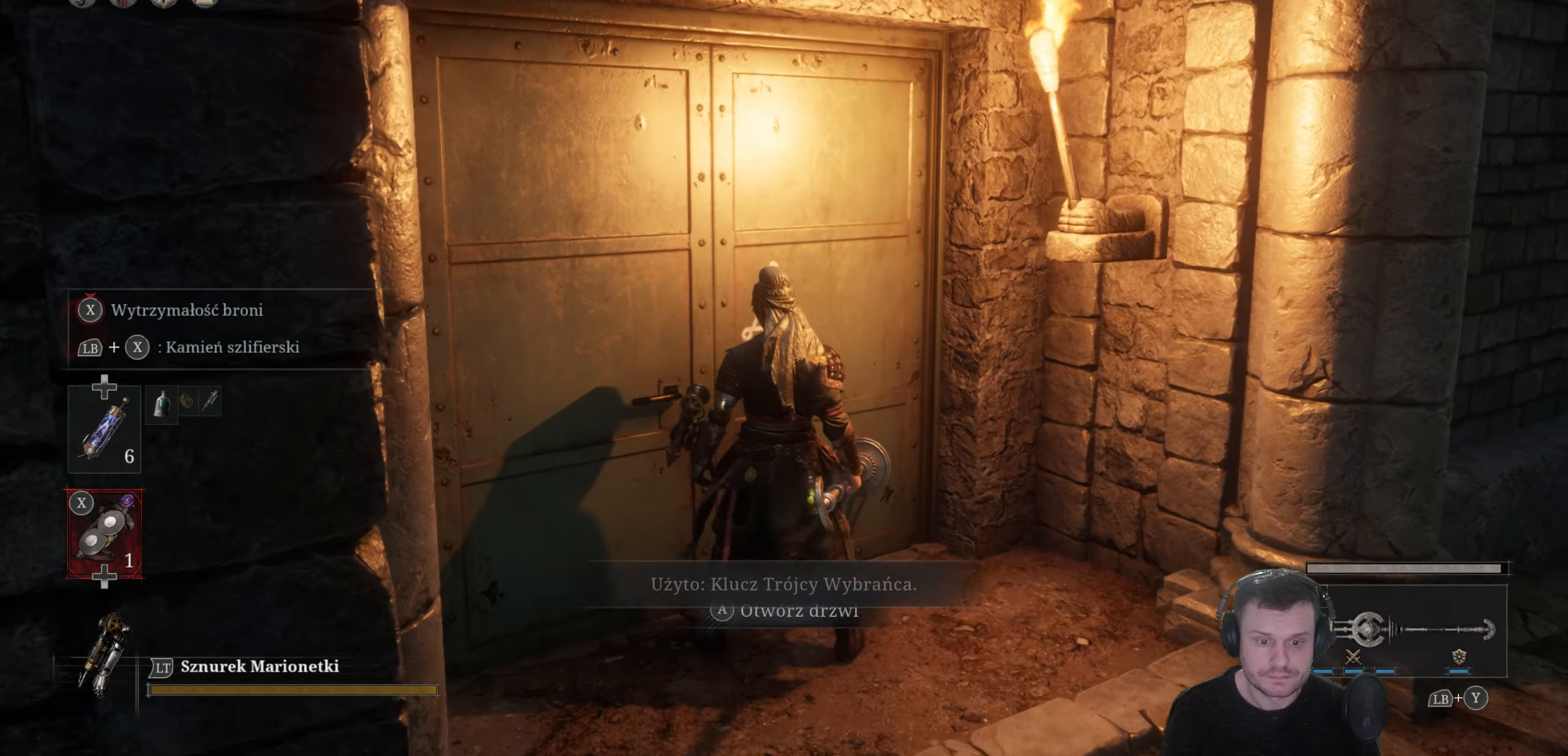
{"buttons": [], "left_stick": "center", "right_stick": "center", "events": []}
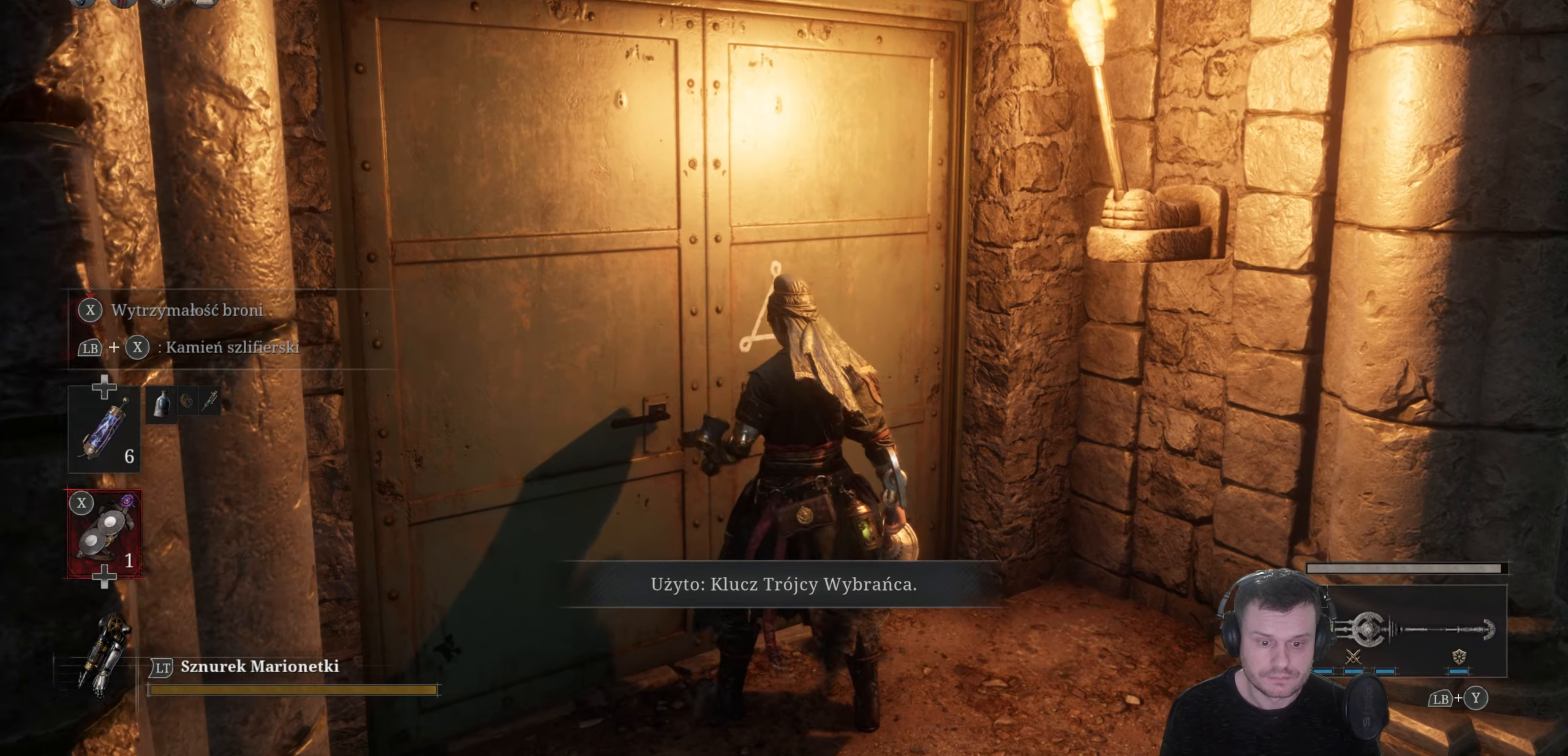
{"buttons": [], "left_stick": "down", "right_stick": "center", "events": [[300, "left_stick", "down"]]}
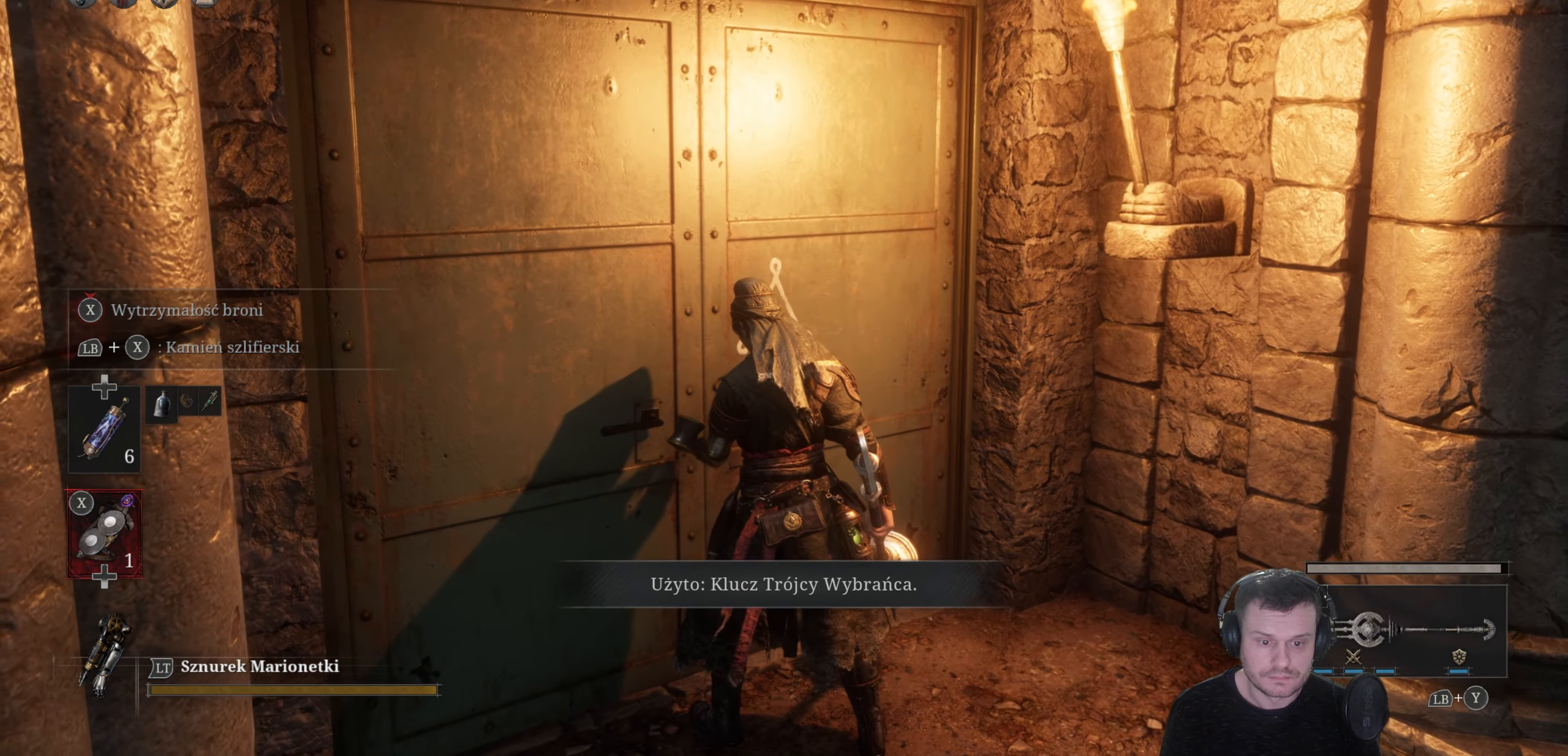
{"buttons": [], "left_stick": "down", "right_stick": "center", "events": []}